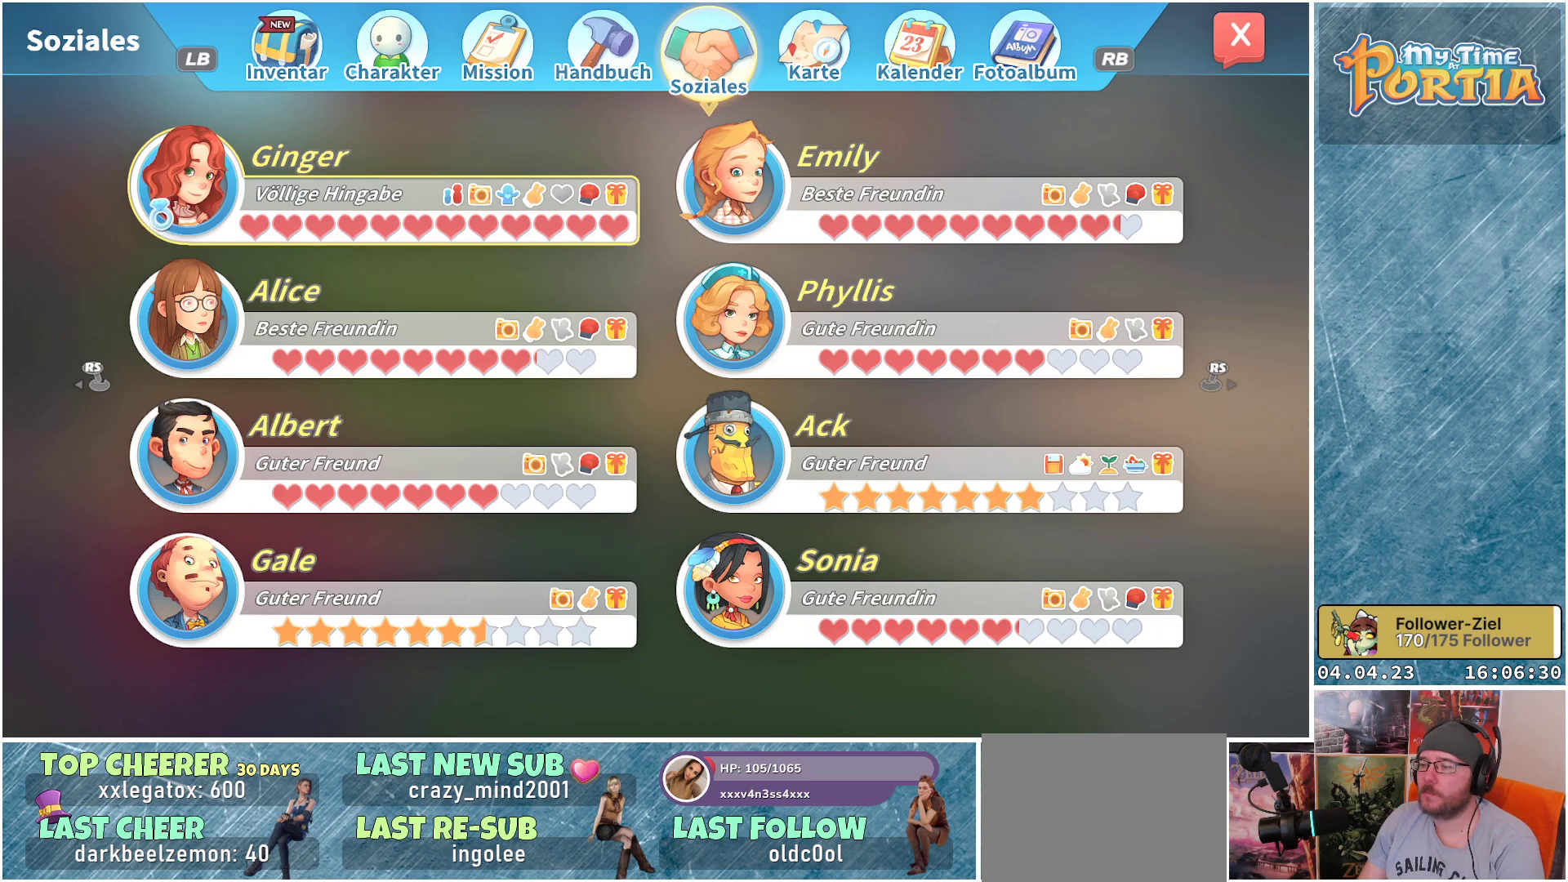
Gameplay with a controller (Xbox layout); each line is a JSON object with the inputs held at the frame after it. "events" lists button and stick changes between this image and that frame as [ms after this image, input, new state], when the widget could be followed in between.
{"buttons": [], "left_stick": "center", "right_stick": "center", "events": [[300, "B", "down"], [367, "B", "up"]]}
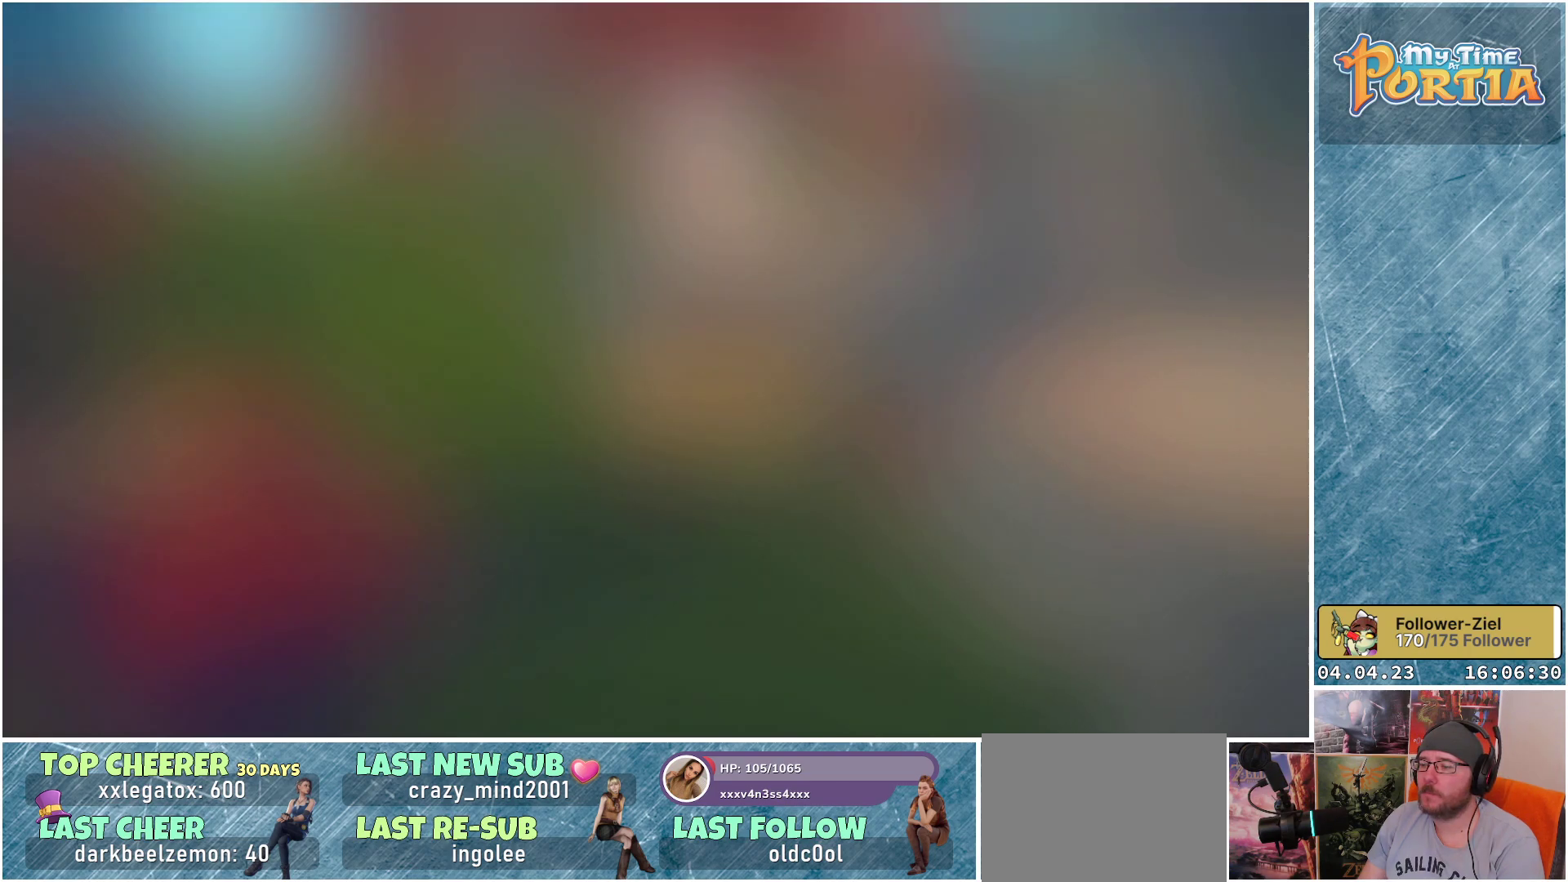
{"buttons": [], "left_stick": "center", "right_stick": "center", "events": []}
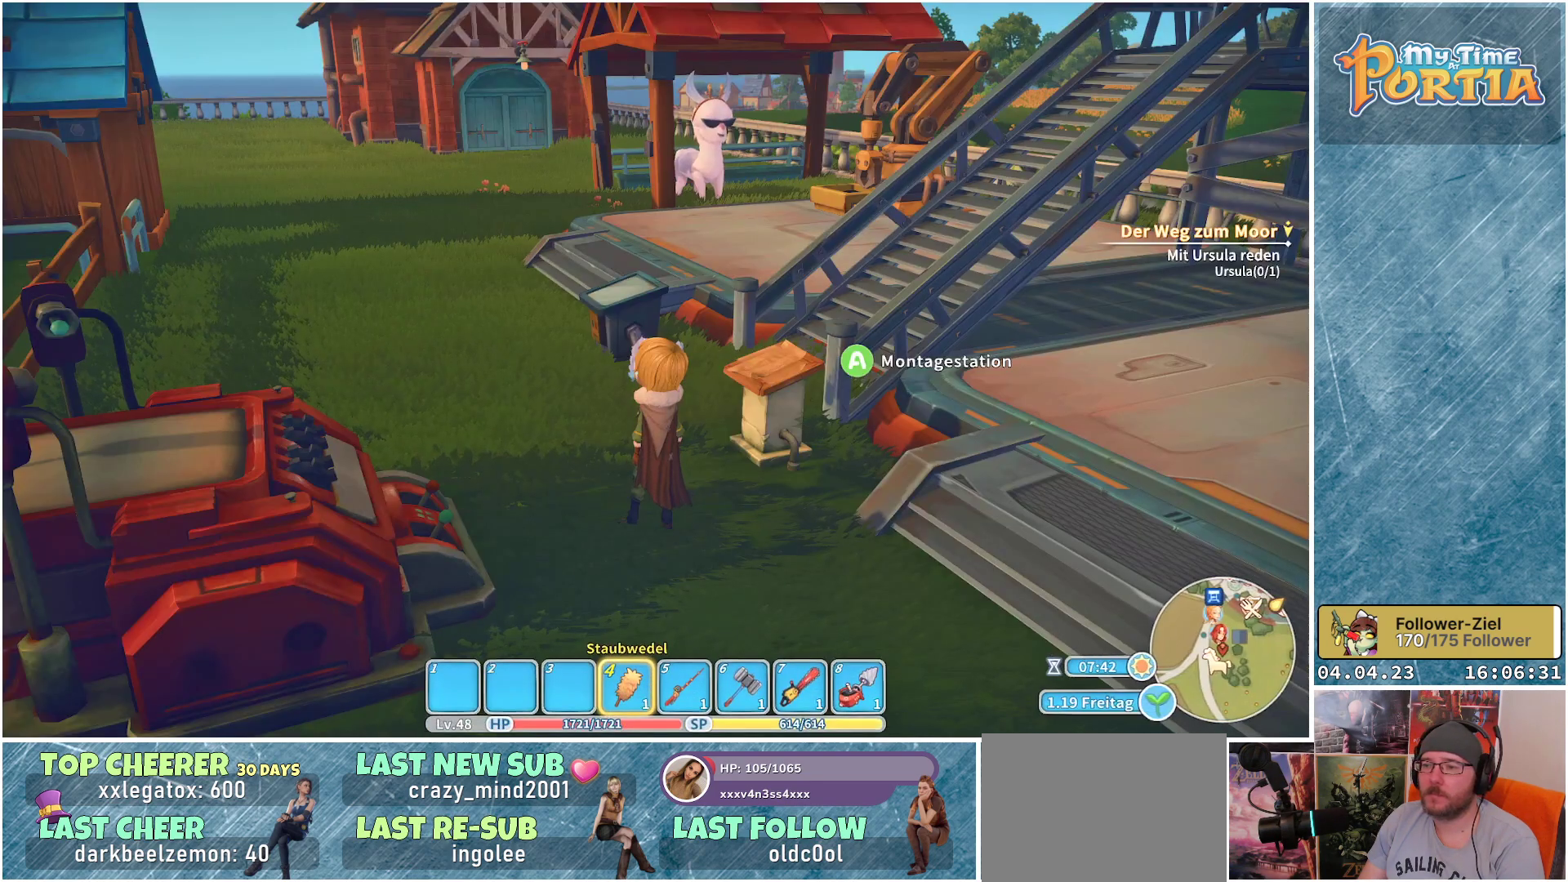
{"buttons": [], "left_stick": "up-left", "right_stick": "center", "events": [[33, "left_stick", "up"], [50, "right_stick", "down-left"], [150, "left_stick", "up-left"], [167, "right_stick", "center"]]}
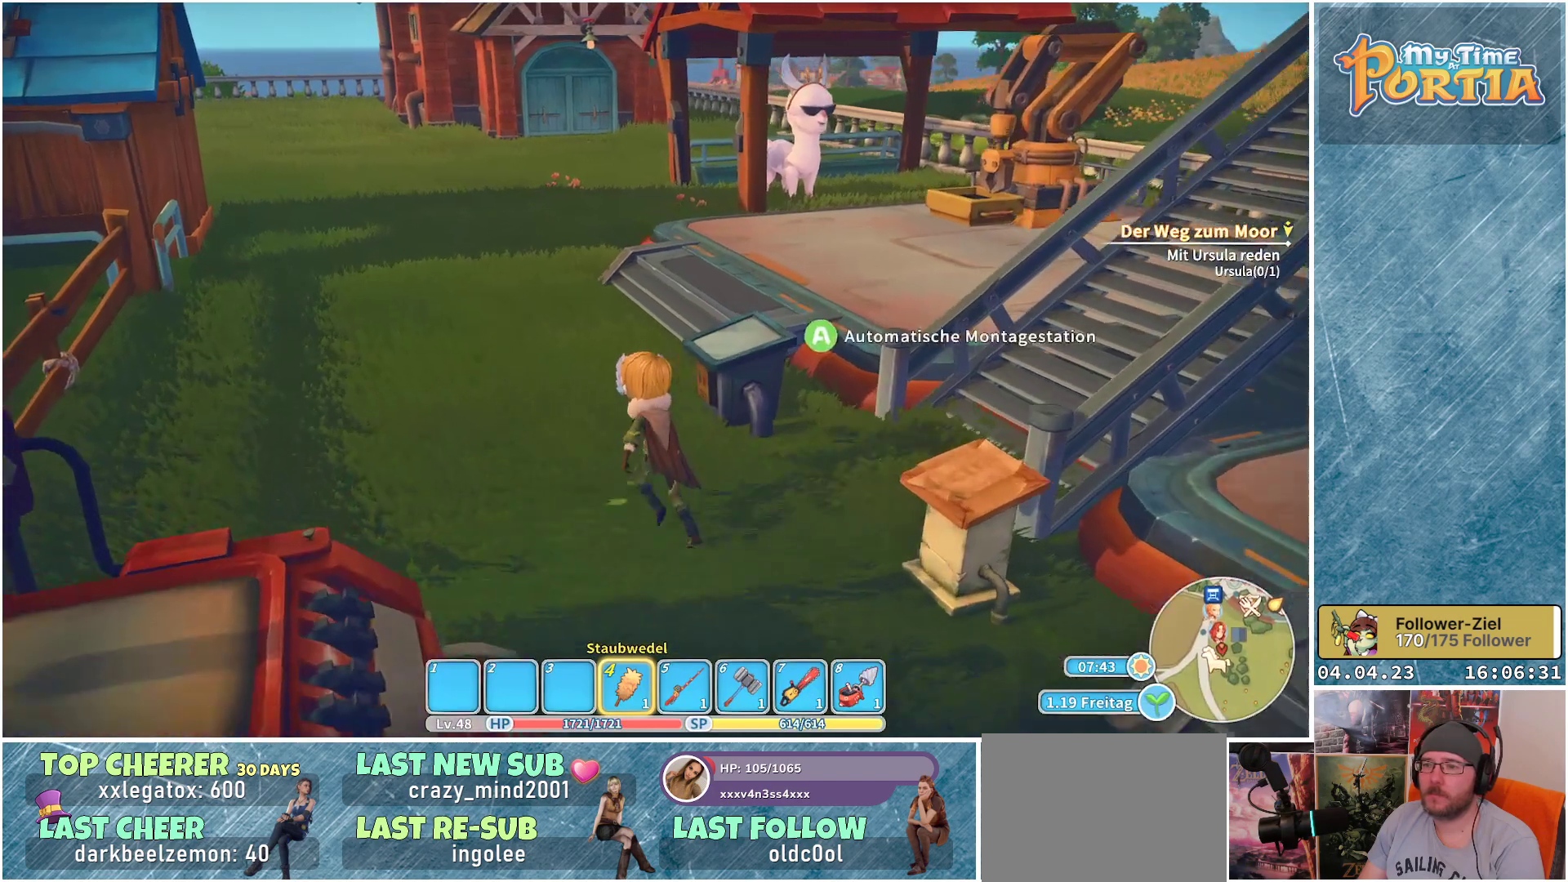
{"buttons": [], "left_stick": "up", "right_stick": "center", "events": [[167, "left_stick", "up"]]}
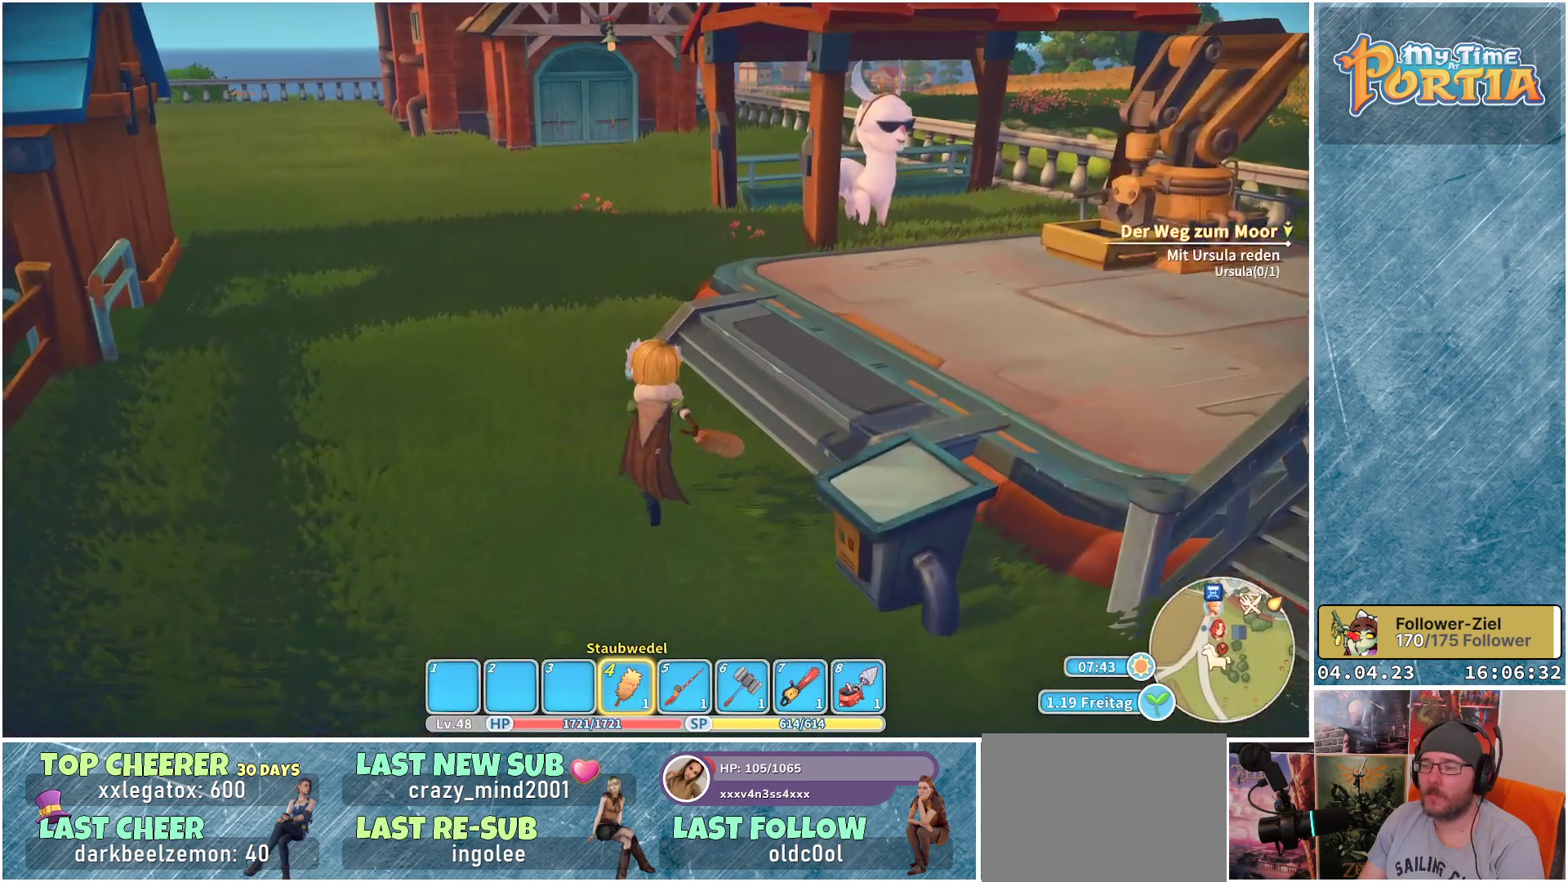
{"buttons": [], "left_stick": "up", "right_stick": "center", "events": []}
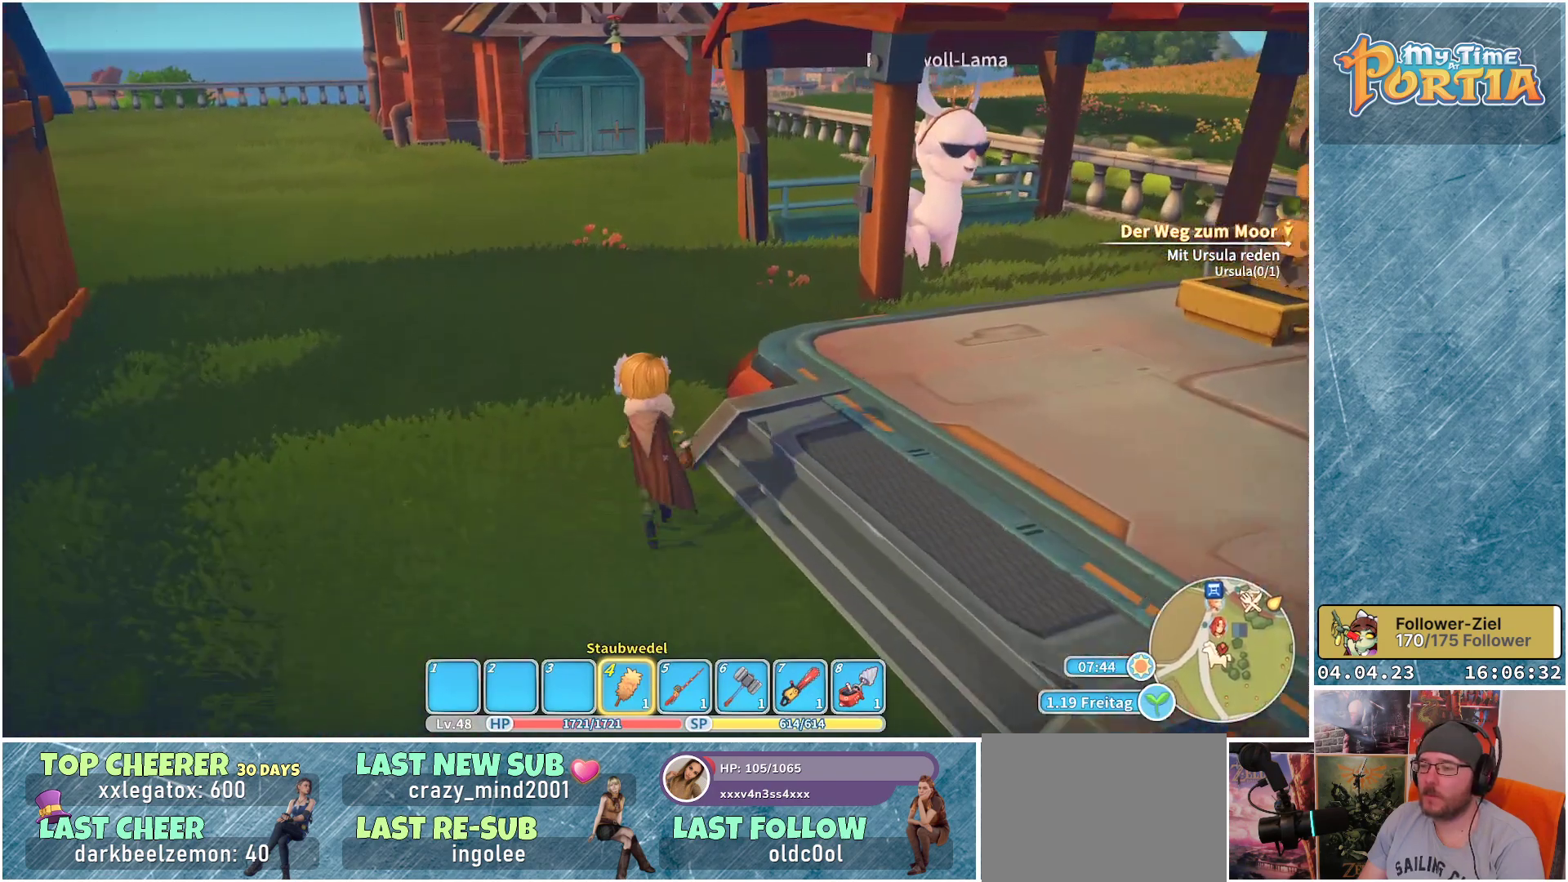
{"buttons": [], "left_stick": "up", "right_stick": "center", "events": []}
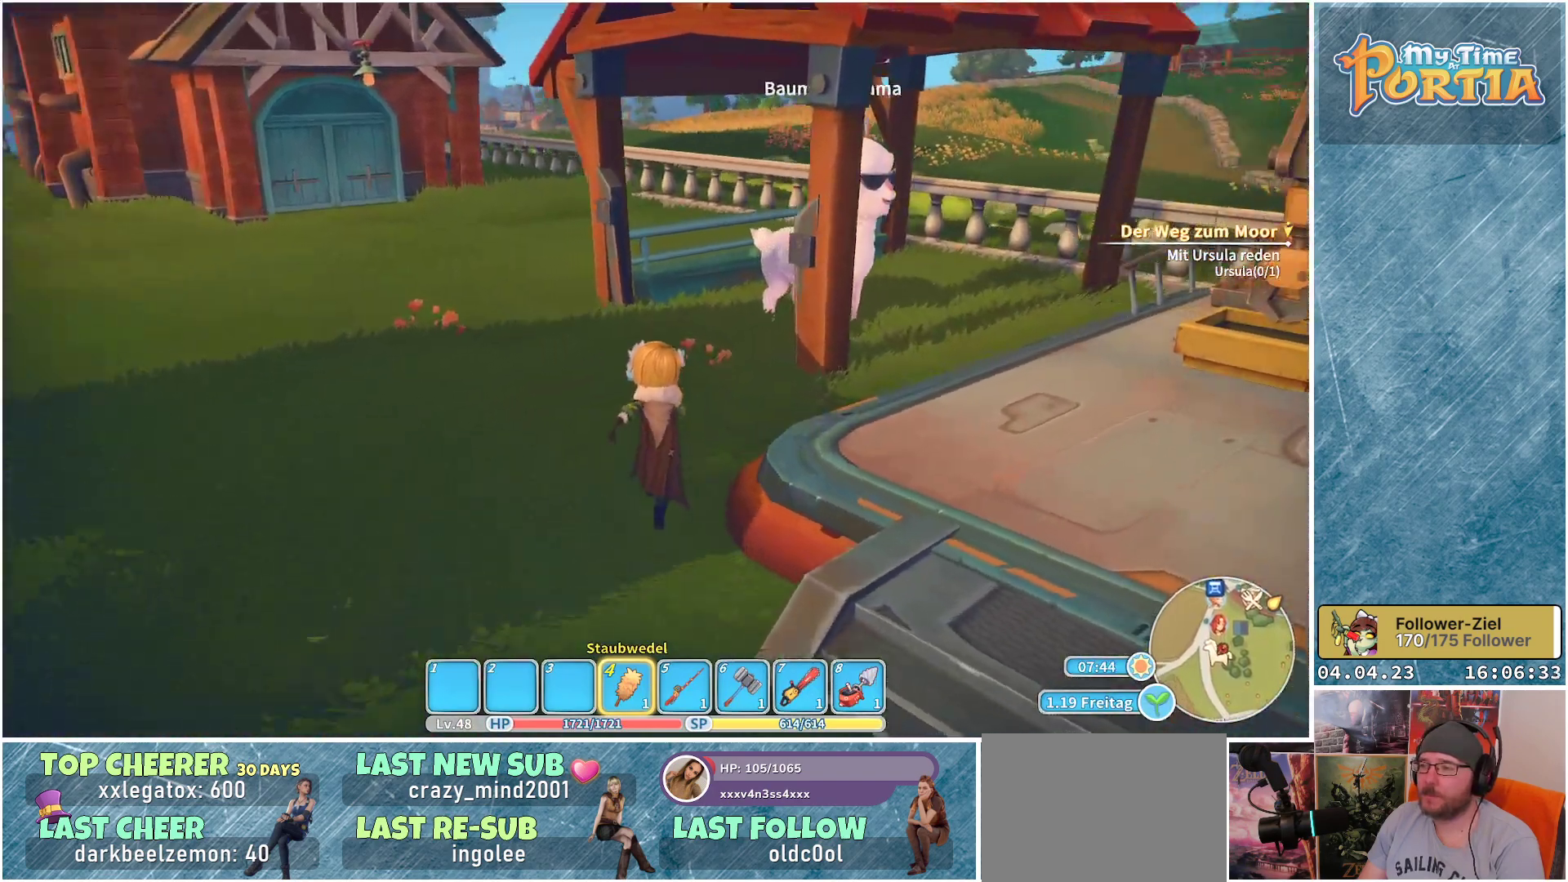
{"buttons": [], "left_stick": "up", "right_stick": "center", "events": [[133, "left_stick", "up-left"], [367, "left_stick", "up"]]}
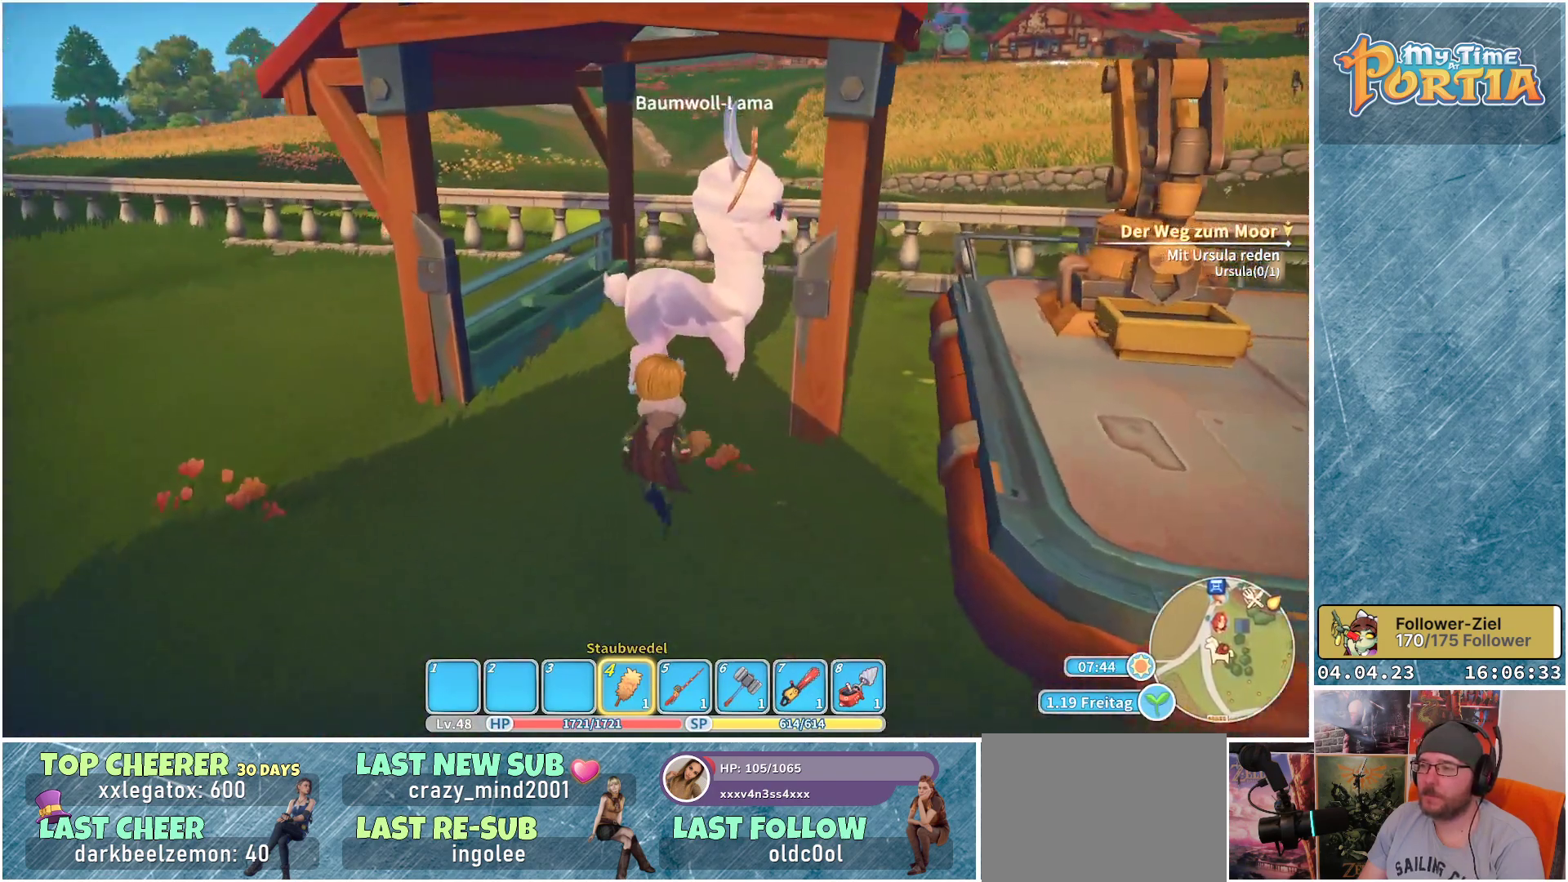
{"buttons": ["A"], "left_stick": "center", "right_stick": "center", "events": [[100, "left_stick", "center"], [483, "A", "down"]]}
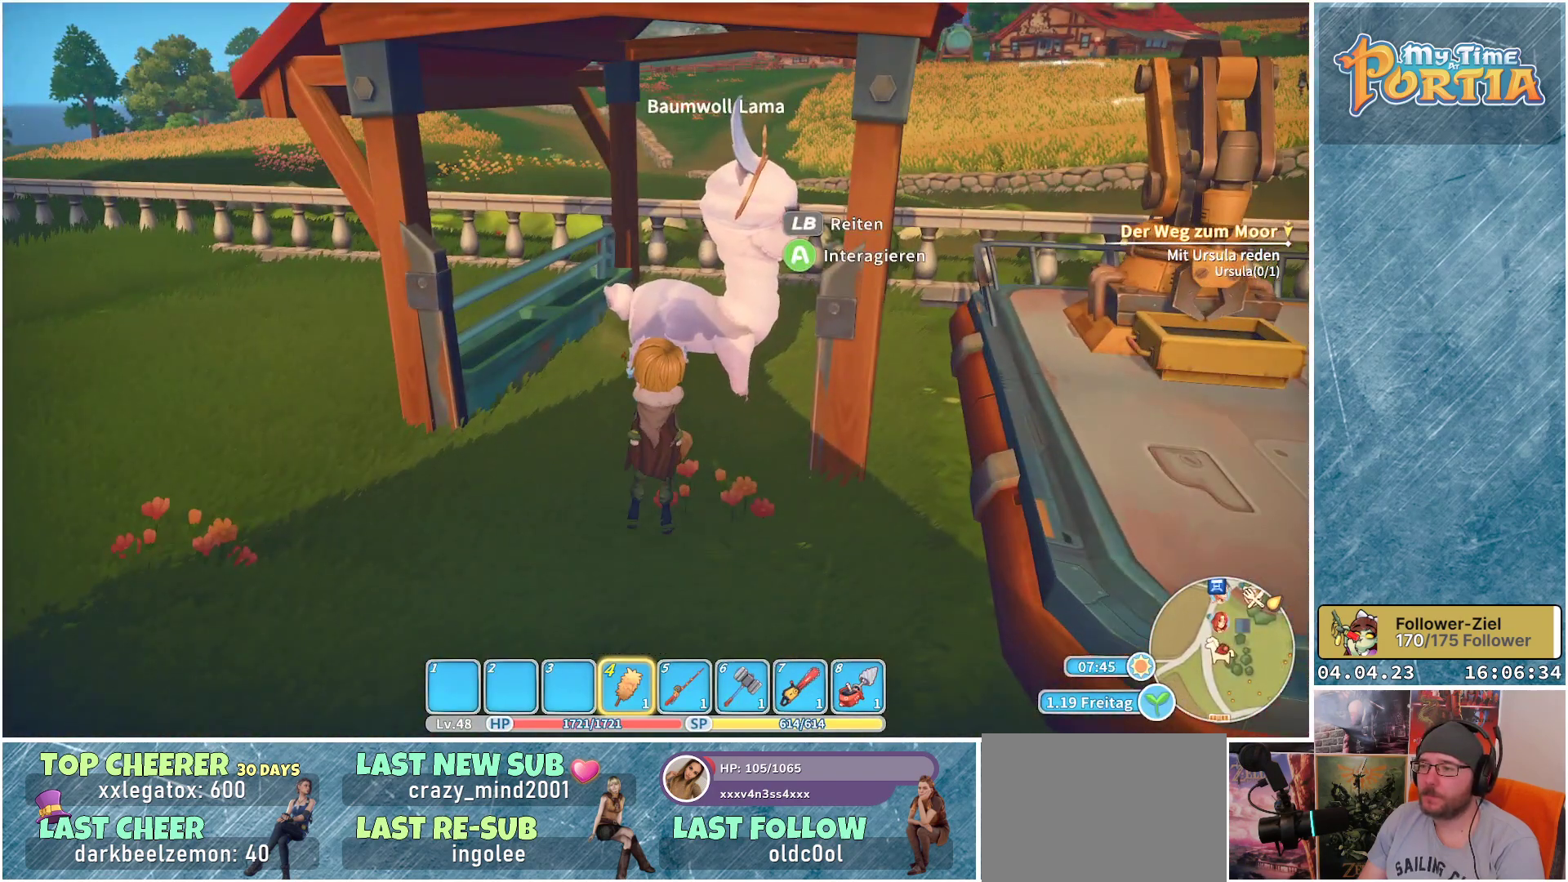
{"buttons": [], "left_stick": "center", "right_stick": "center", "events": [[67, "A", "up"]]}
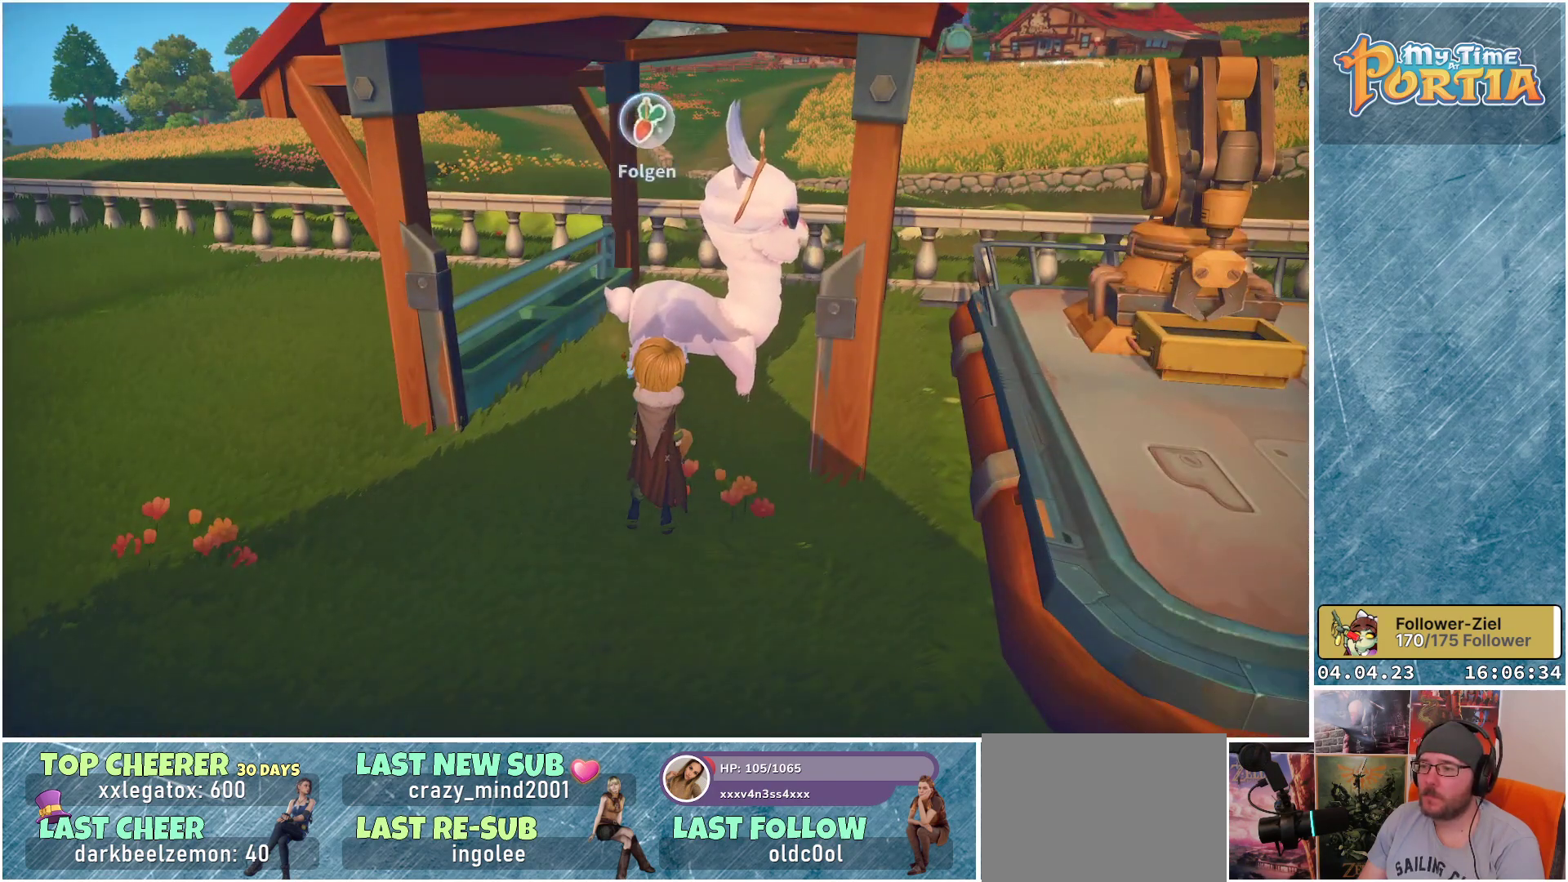
{"buttons": [], "left_stick": "center", "right_stick": "center", "events": []}
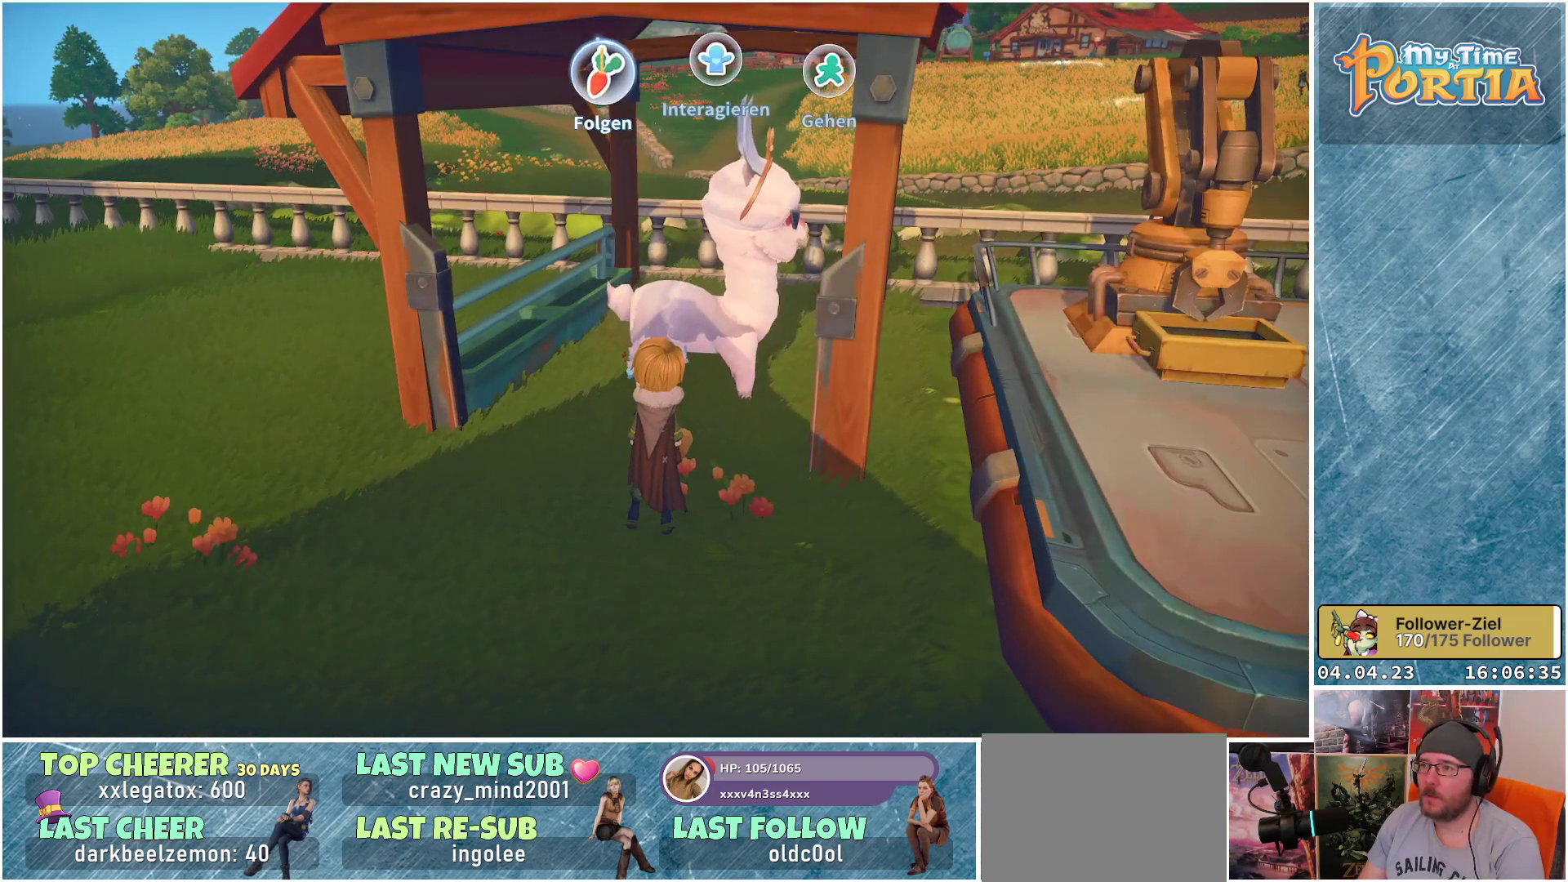
{"buttons": ["DPAD_RIGHT"], "left_stick": "center", "right_stick": "center", "events": [[433, "DPAD_RIGHT", "down"]]}
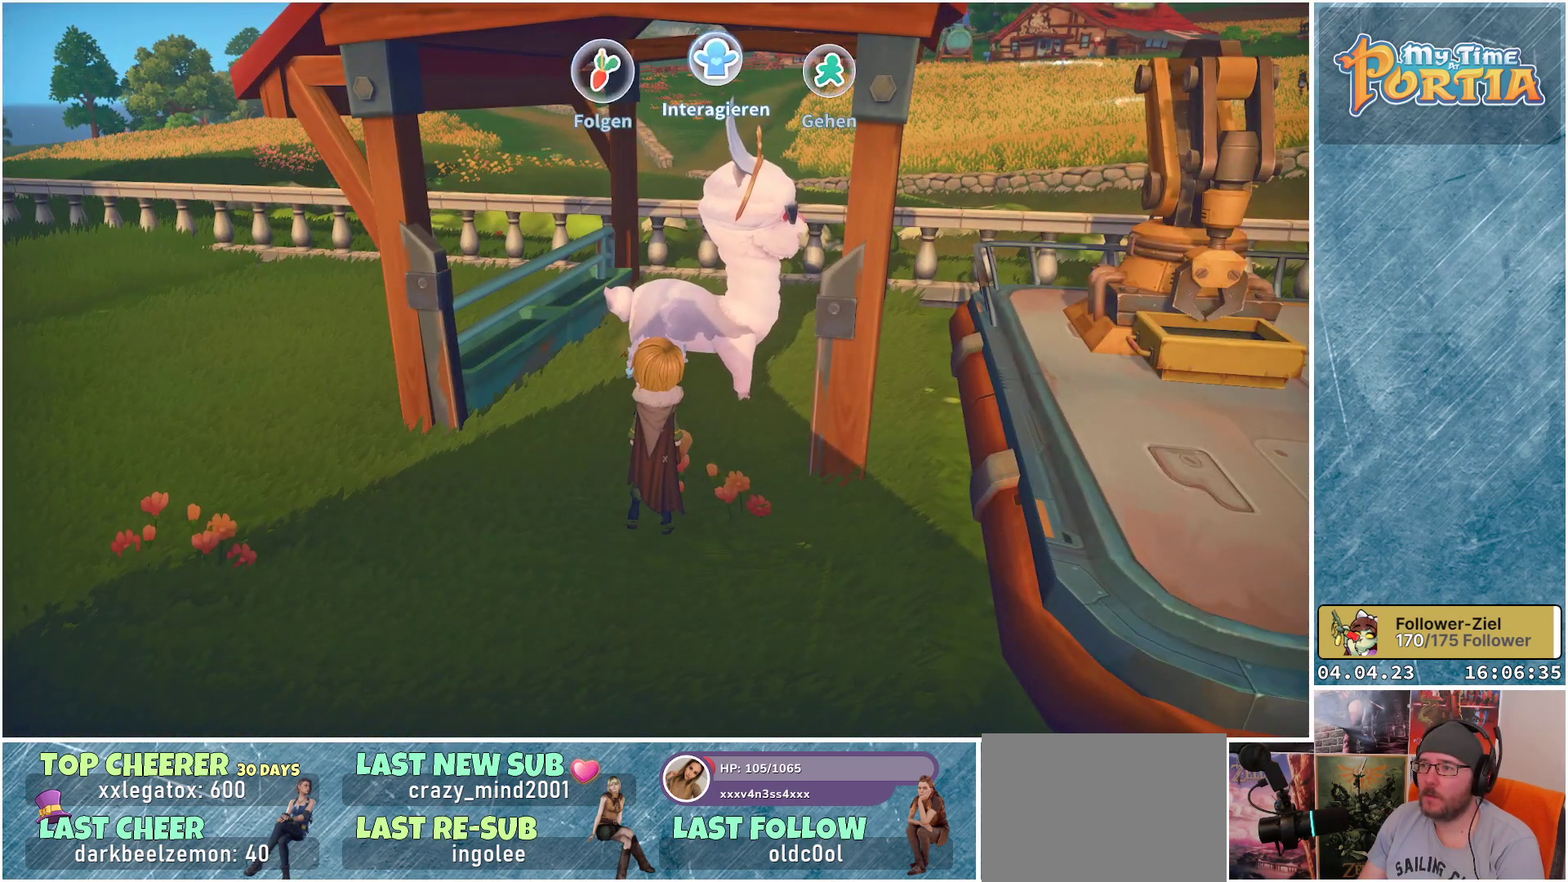
{"buttons": [], "left_stick": "center", "right_stick": "center", "events": [[67, "DPAD_RIGHT", "up"], [167, "A", "down"], [267, "A", "up"]]}
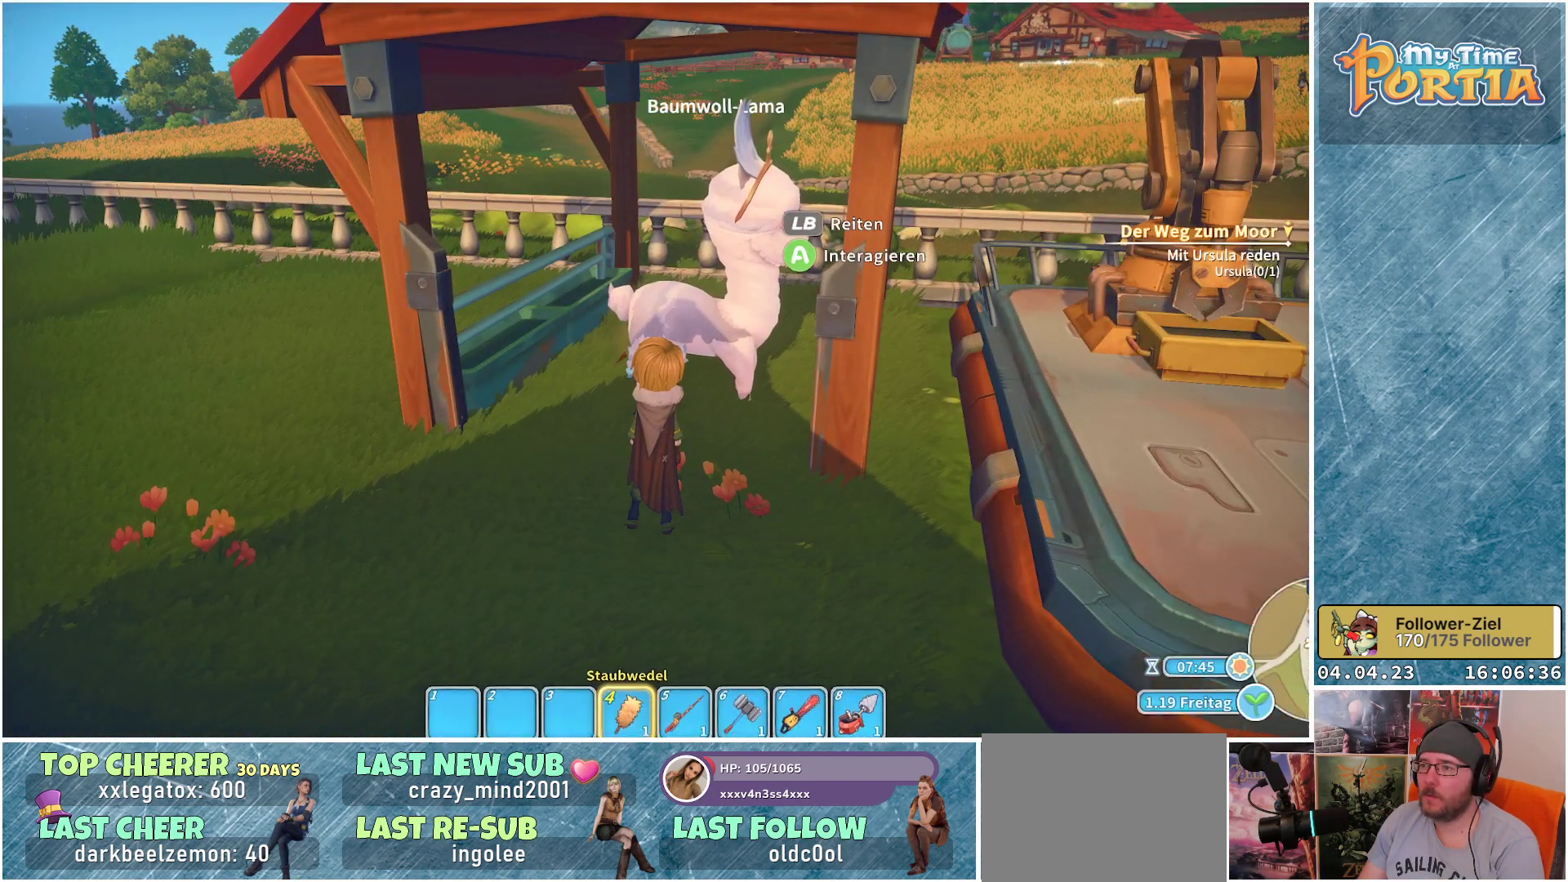
{"buttons": [], "left_stick": "center", "right_stick": "center", "events": [[200, "A", "down"], [300, "A", "up"], [417, "A", "down"], [500, "A", "up"]]}
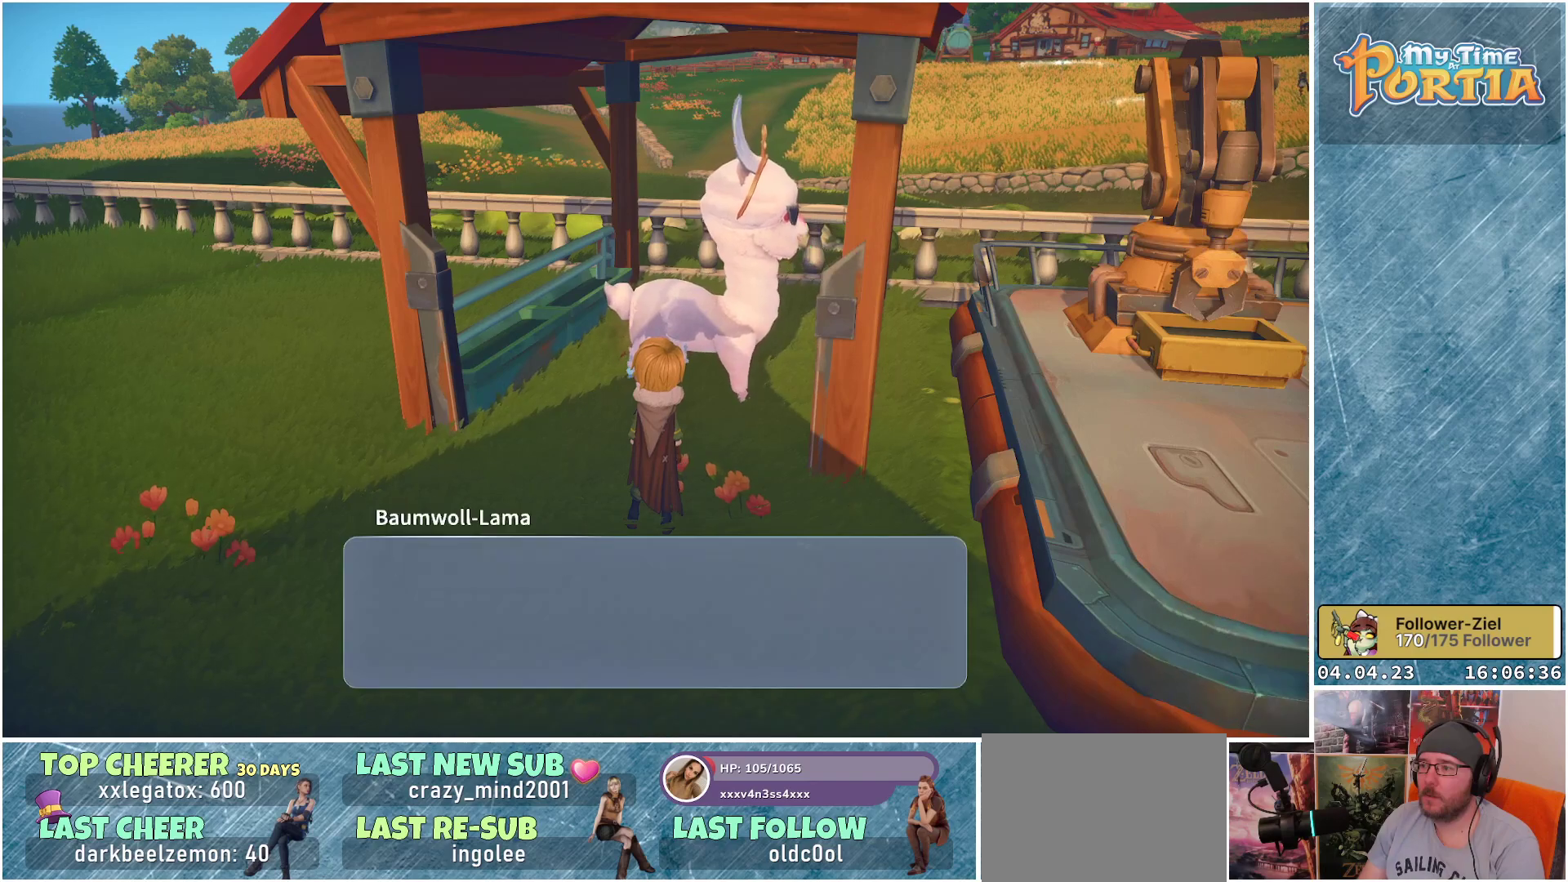
{"buttons": ["A"], "left_stick": "center", "right_stick": "center", "events": [[117, "A", "down"], [183, "A", "up"], [283, "A", "down"], [367, "A", "up"], [483, "A", "down"]]}
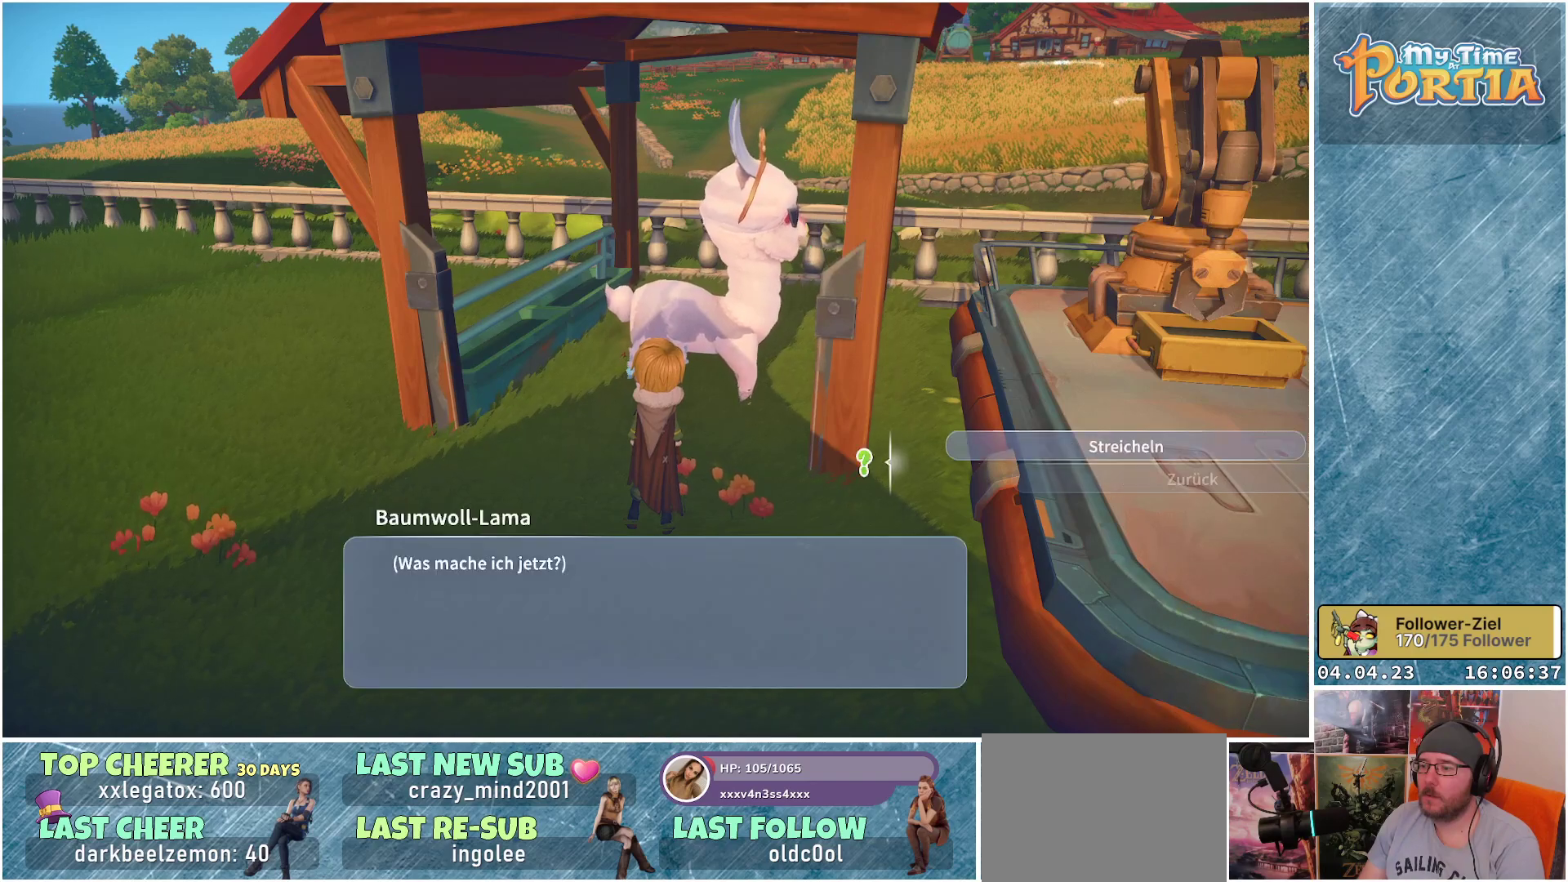
{"buttons": ["A"], "left_stick": "center", "right_stick": "center", "events": [[33, "A", "up"], [133, "A", "down"], [200, "A", "up"], [283, "A", "down"], [367, "A", "up"], [433, "A", "down"]]}
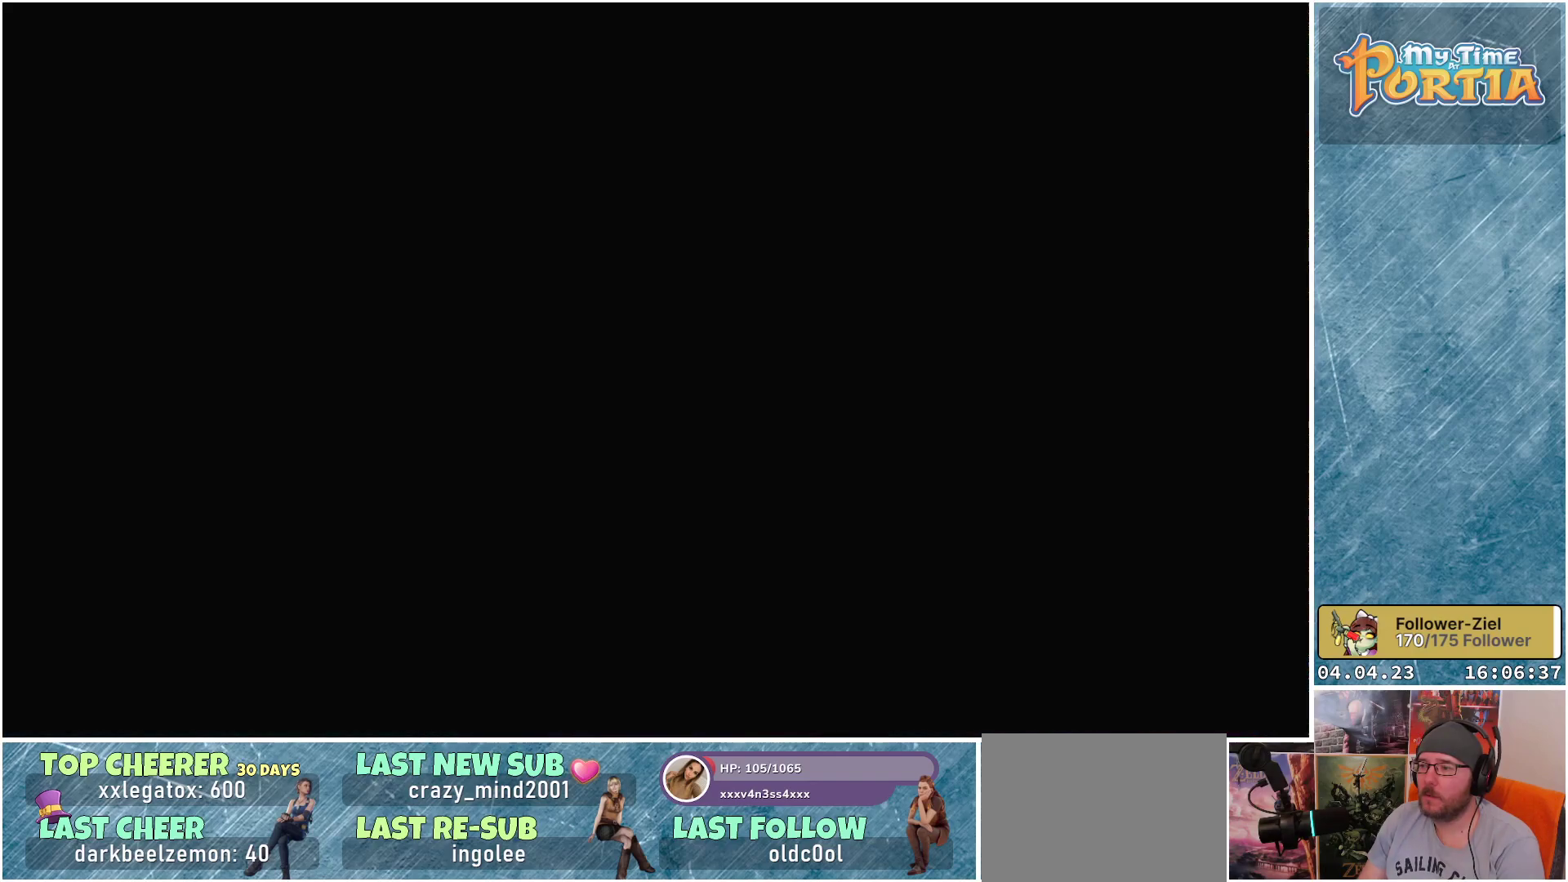
{"buttons": [], "left_stick": "center", "right_stick": "center", "events": [[17, "A", "up"]]}
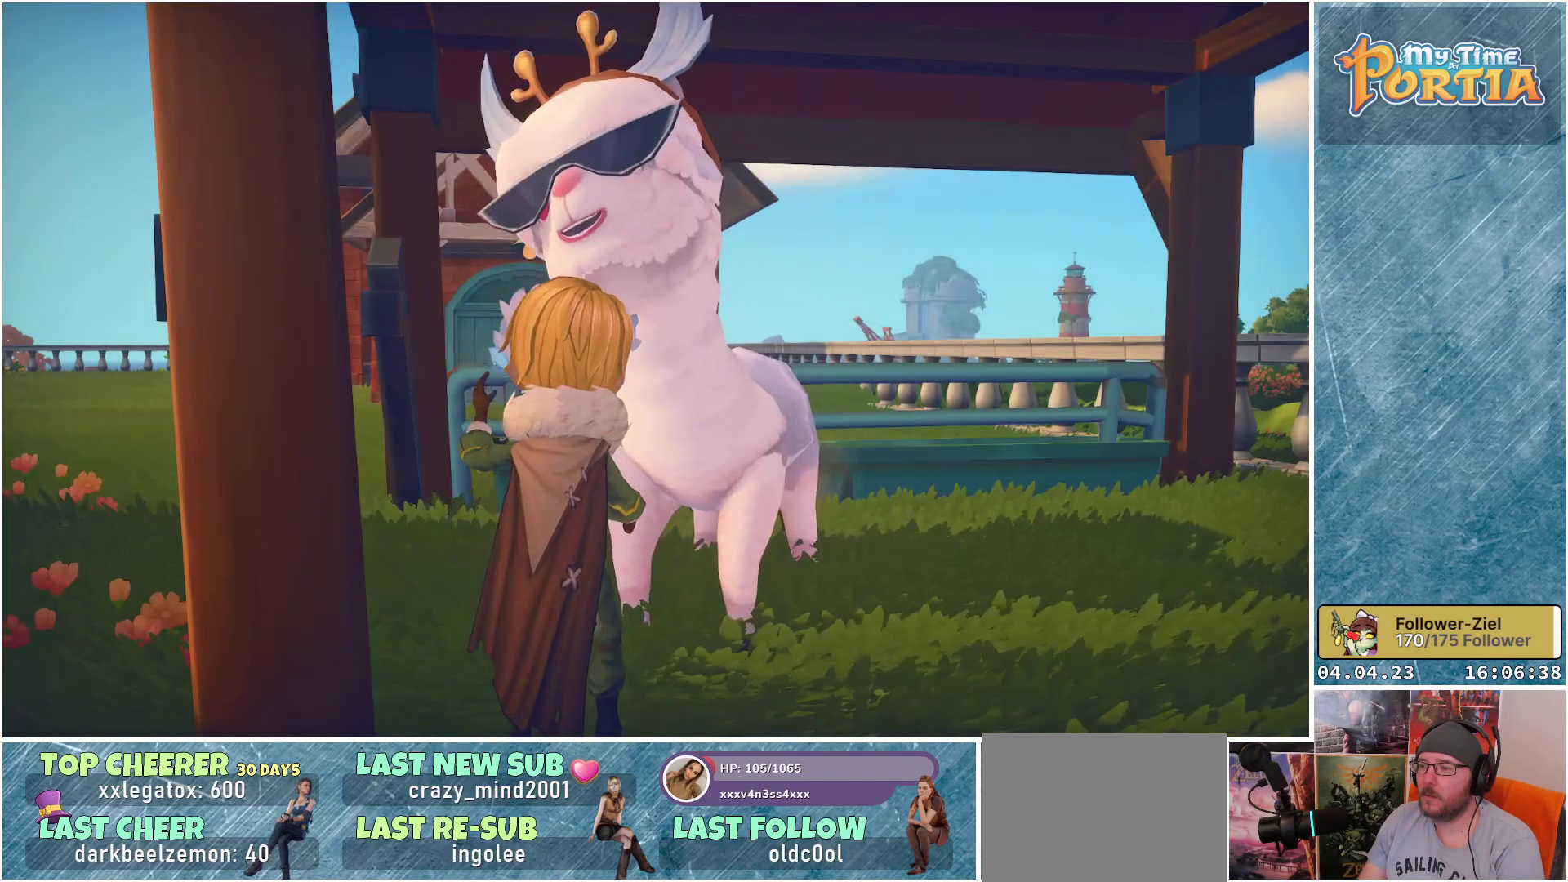
{"buttons": [], "left_stick": "center", "right_stick": "center", "events": [[367, "A", "down"], [483, "A", "up"]]}
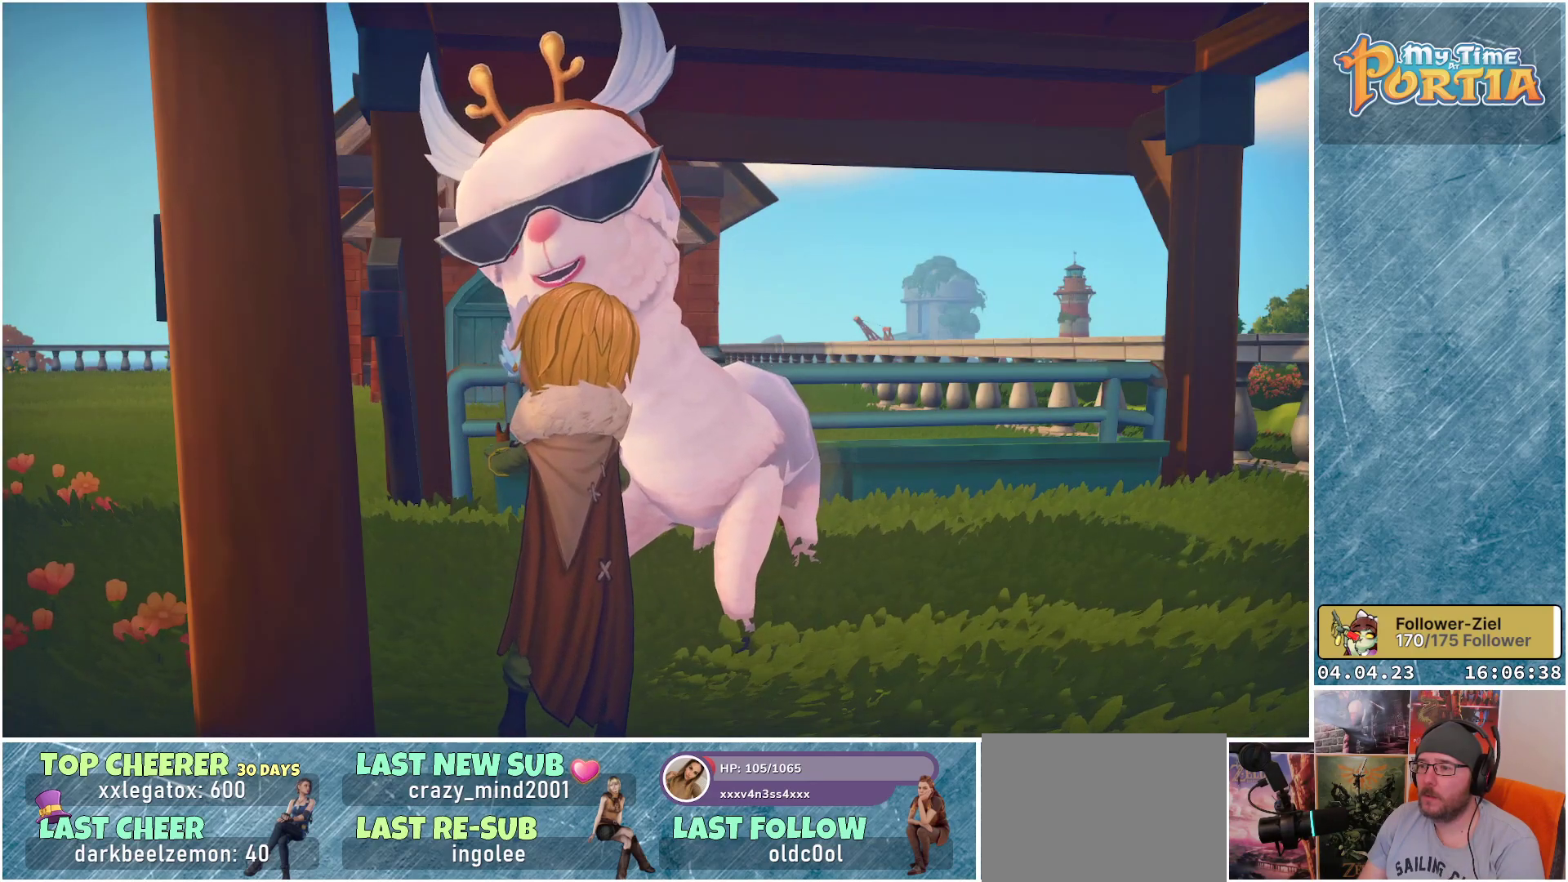
{"buttons": [], "left_stick": "center", "right_stick": "center", "events": [[67, "A", "down"], [133, "A", "up"], [233, "A", "down"], [300, "A", "up"], [417, "A", "down"], [483, "A", "up"]]}
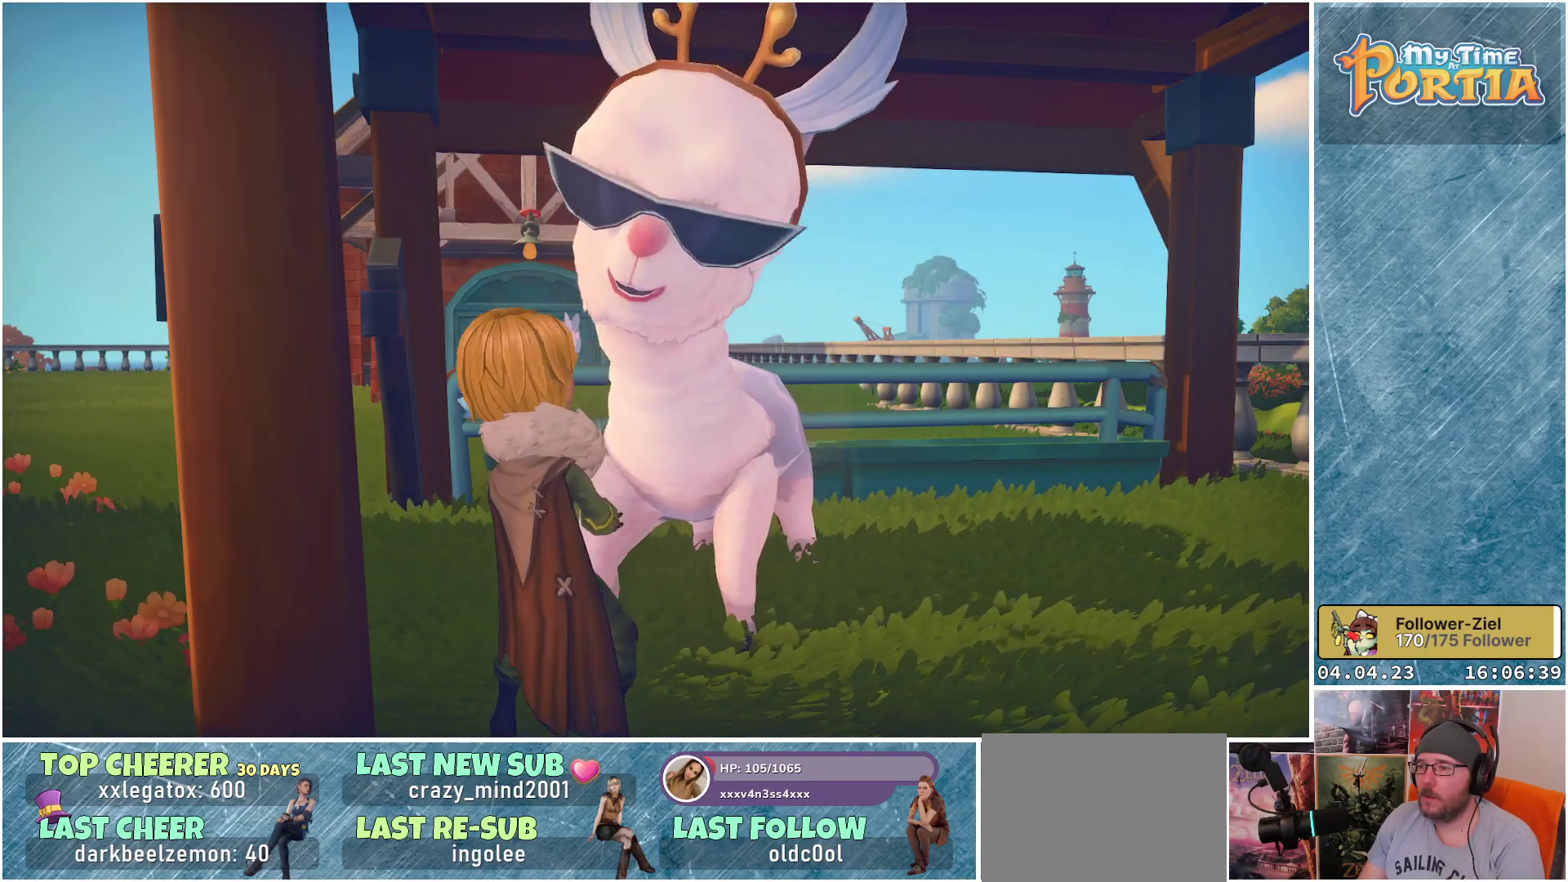
{"buttons": [], "left_stick": "center", "right_stick": "center", "events": [[83, "A", "down"], [150, "A", "up"], [233, "A", "down"], [300, "A", "up"], [383, "A", "down"], [450, "A", "up"]]}
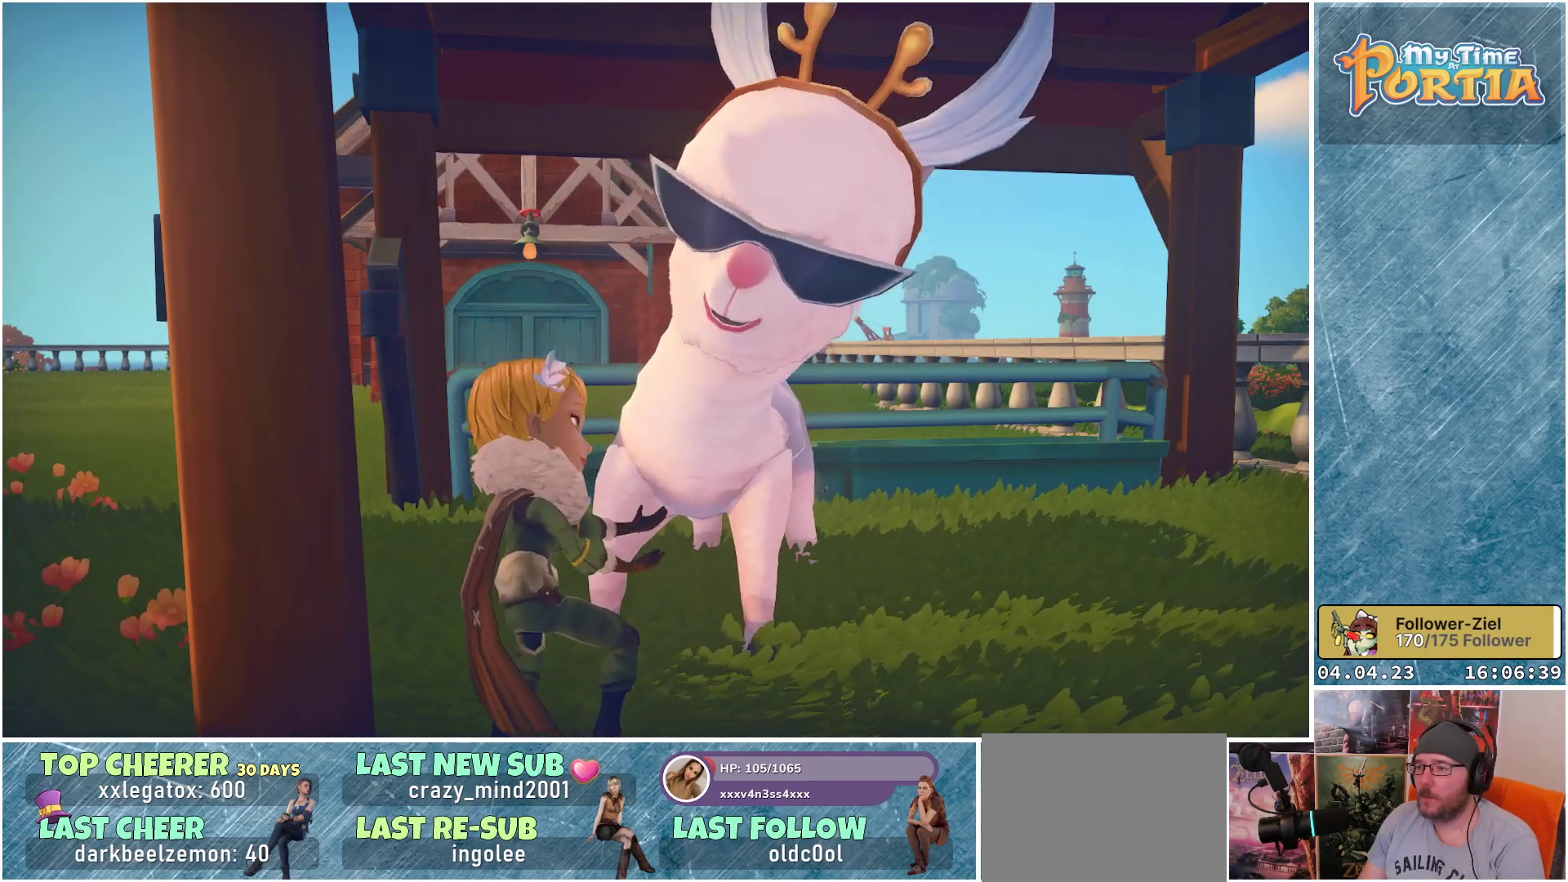
{"buttons": [], "left_stick": "center", "right_stick": "center", "events": [[50, "A", "down"], [133, "A", "up"], [217, "A", "down"], [300, "A", "up"], [367, "A", "down"], [450, "A", "up"]]}
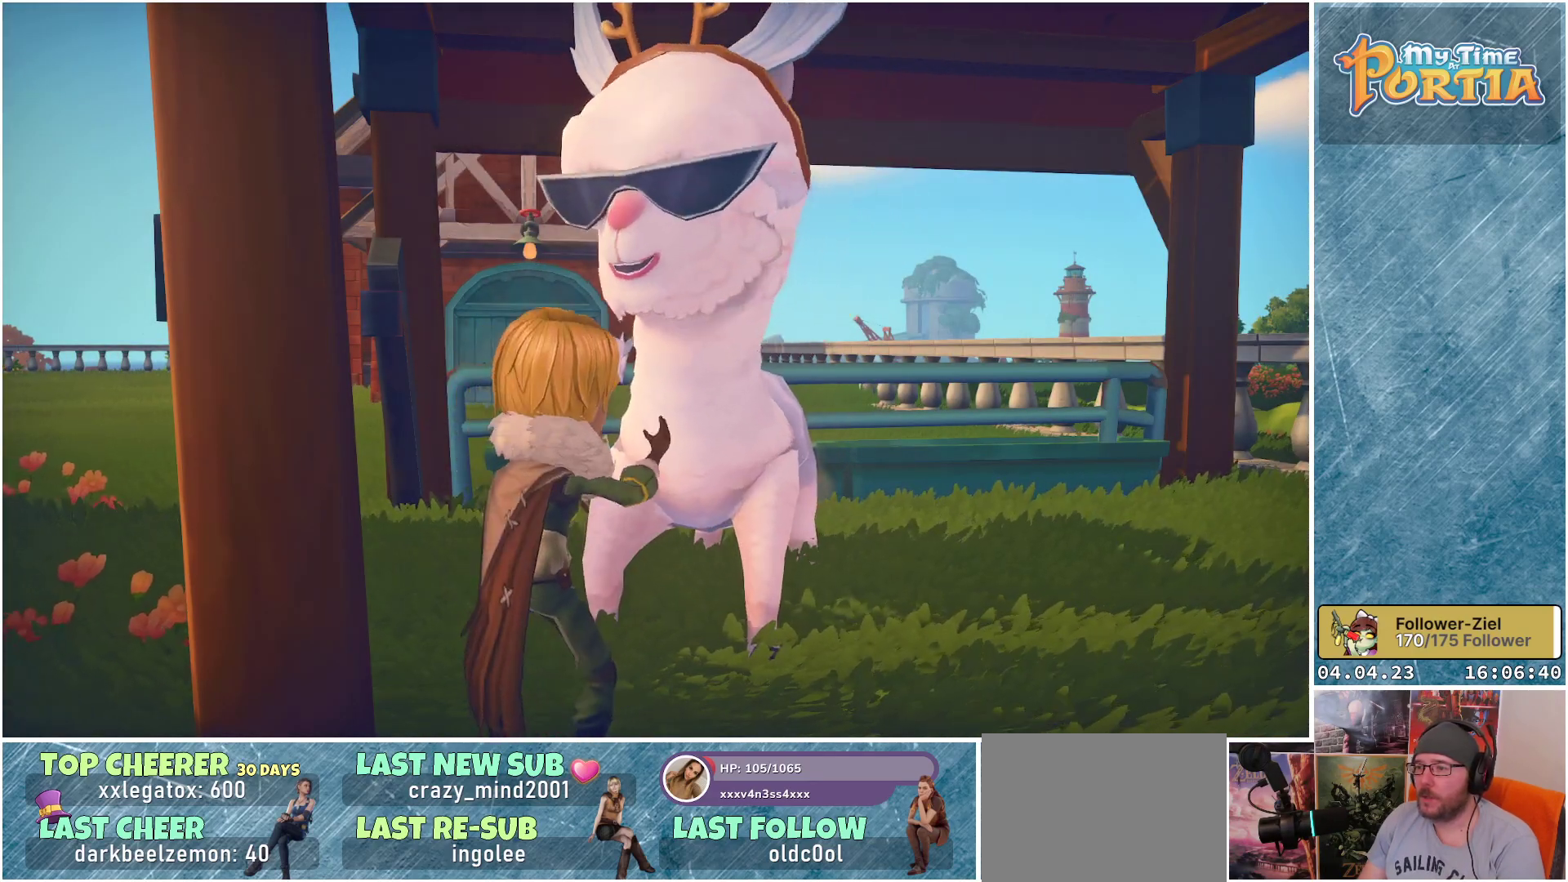
{"buttons": [], "left_stick": "center", "right_stick": "center", "events": [[50, "A", "down"], [117, "A", "up"], [233, "A", "down"], [283, "A", "up"], [417, "A", "down"], [433, "A", "up"]]}
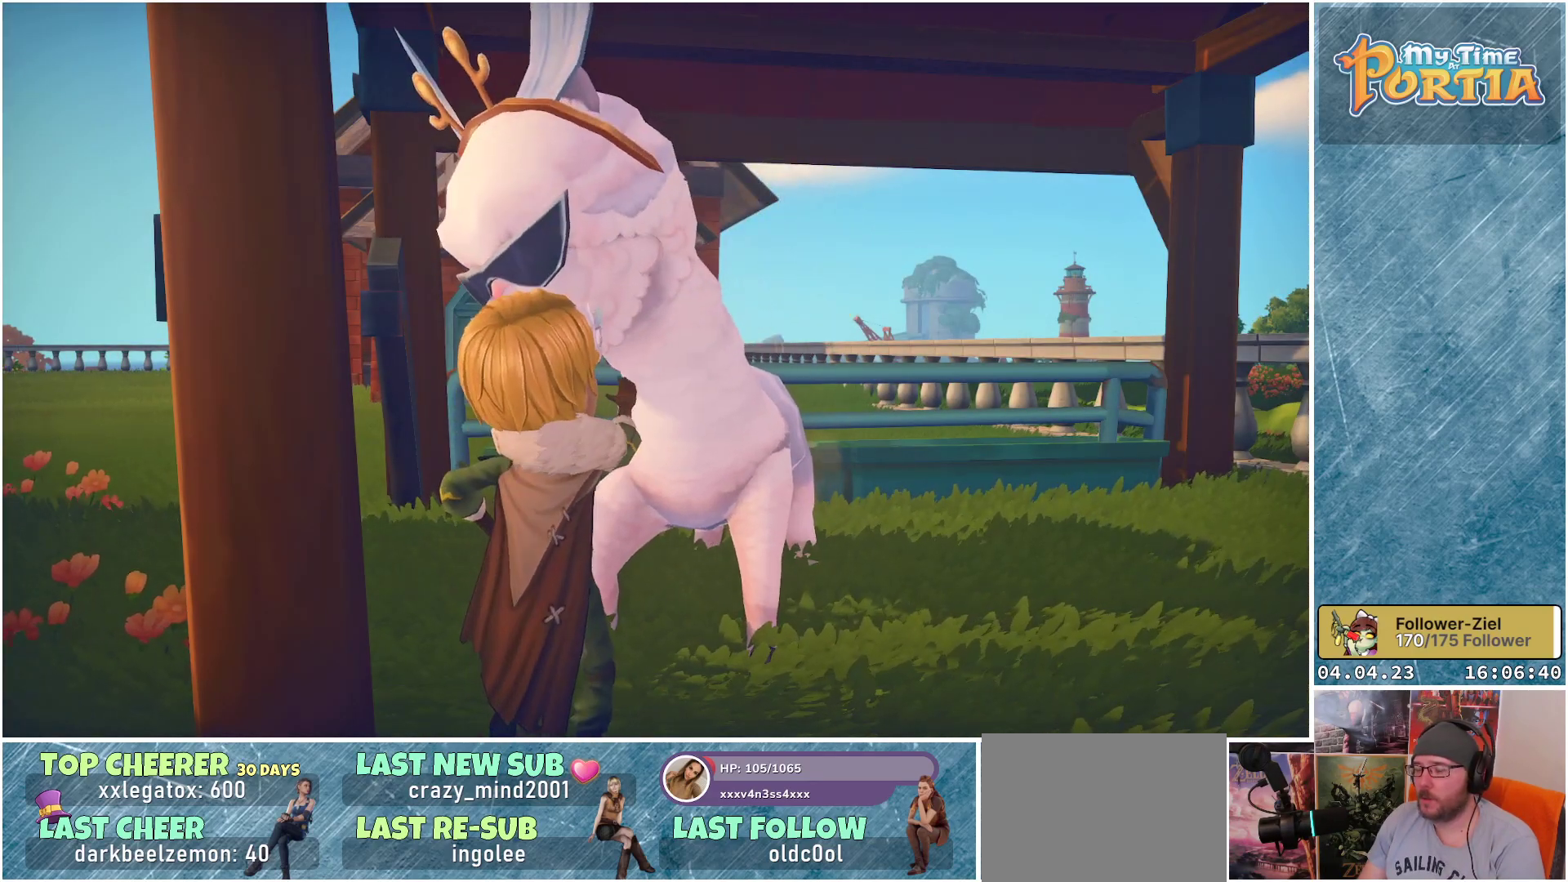
{"buttons": [], "left_stick": "center", "right_stick": "center", "events": [[167, "A", "down"], [267, "A", "up"], [350, "A", "down"], [417, "A", "up"]]}
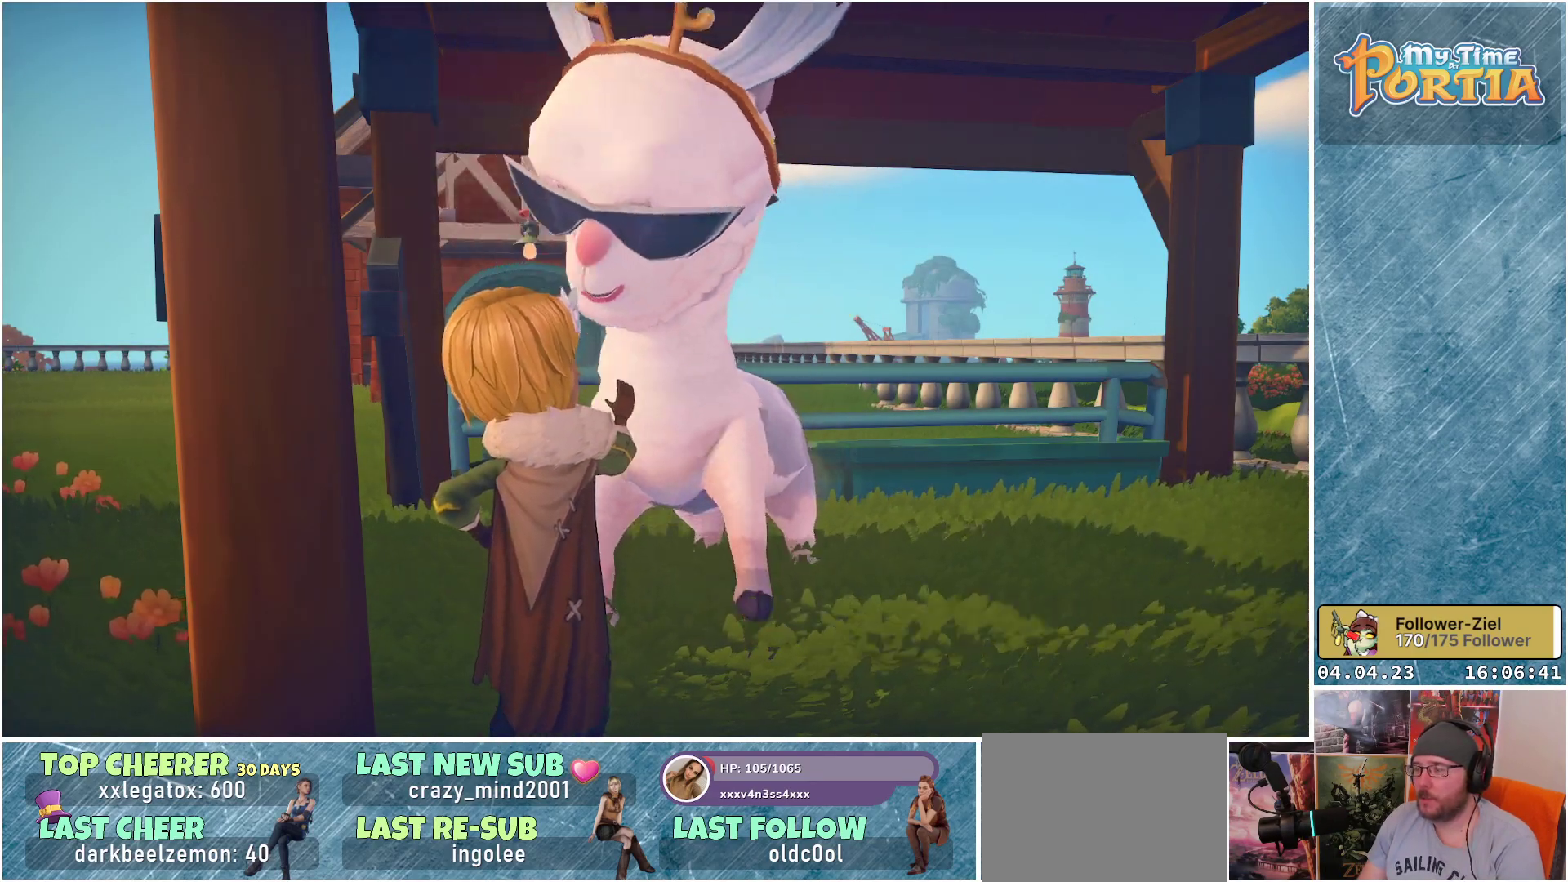
{"buttons": ["A"], "left_stick": "center", "right_stick": "center", "events": [[17, "A", "down"], [83, "A", "up"], [167, "A", "down"], [217, "A", "up"], [283, "A", "down"], [383, "A", "up"], [467, "A", "down"]]}
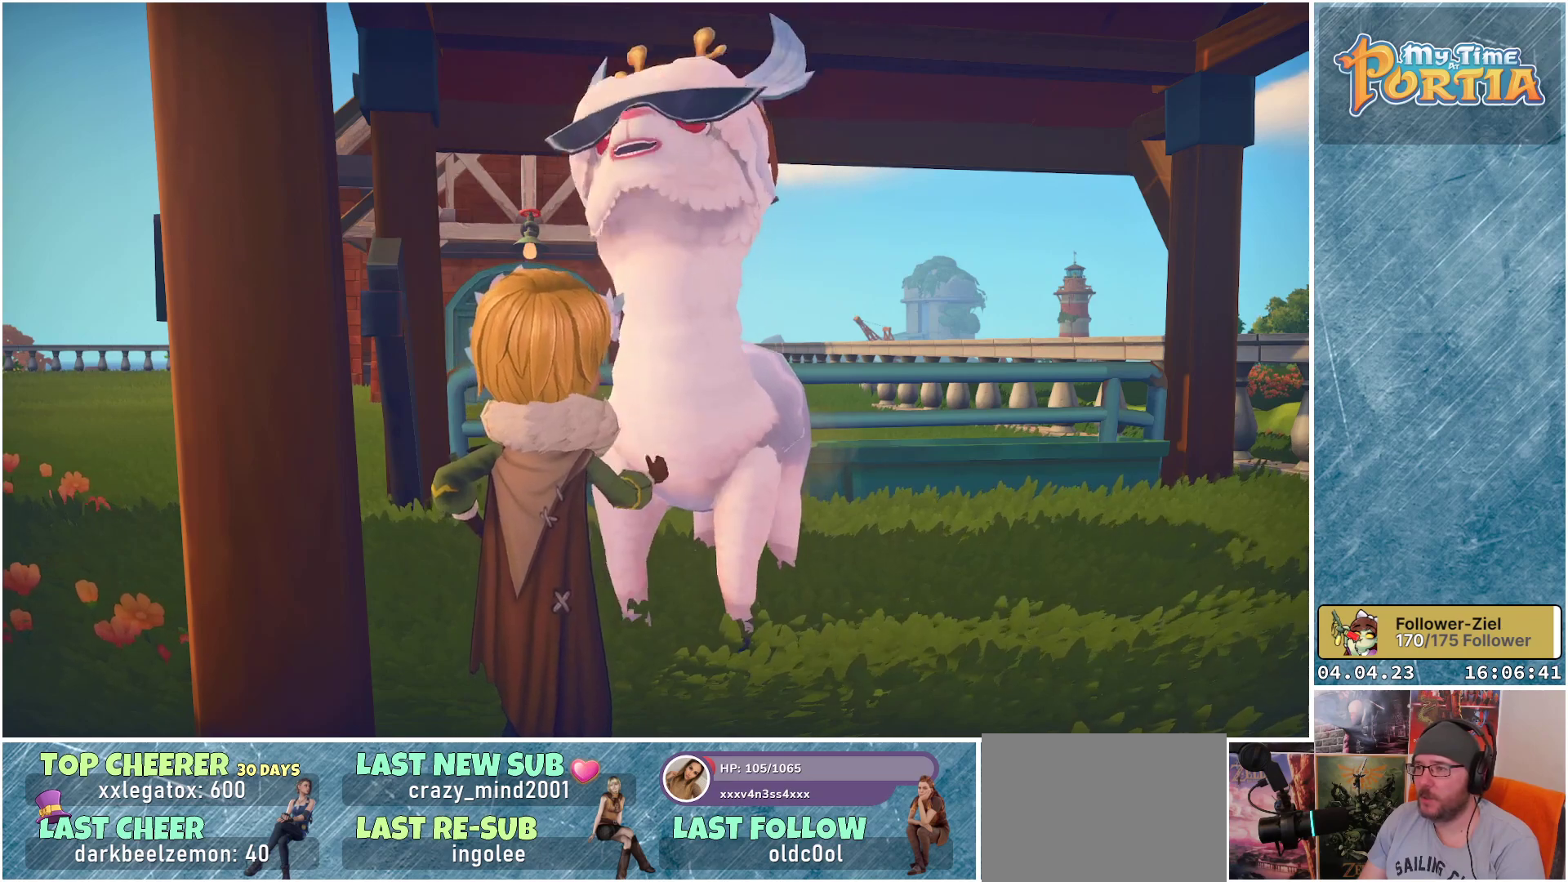
{"buttons": [], "left_stick": "center", "right_stick": "center", "events": [[33, "A", "up"], [117, "A", "down"], [200, "A", "up"], [283, "A", "down"], [333, "A", "up"], [433, "A", "down"], [500, "A", "up"]]}
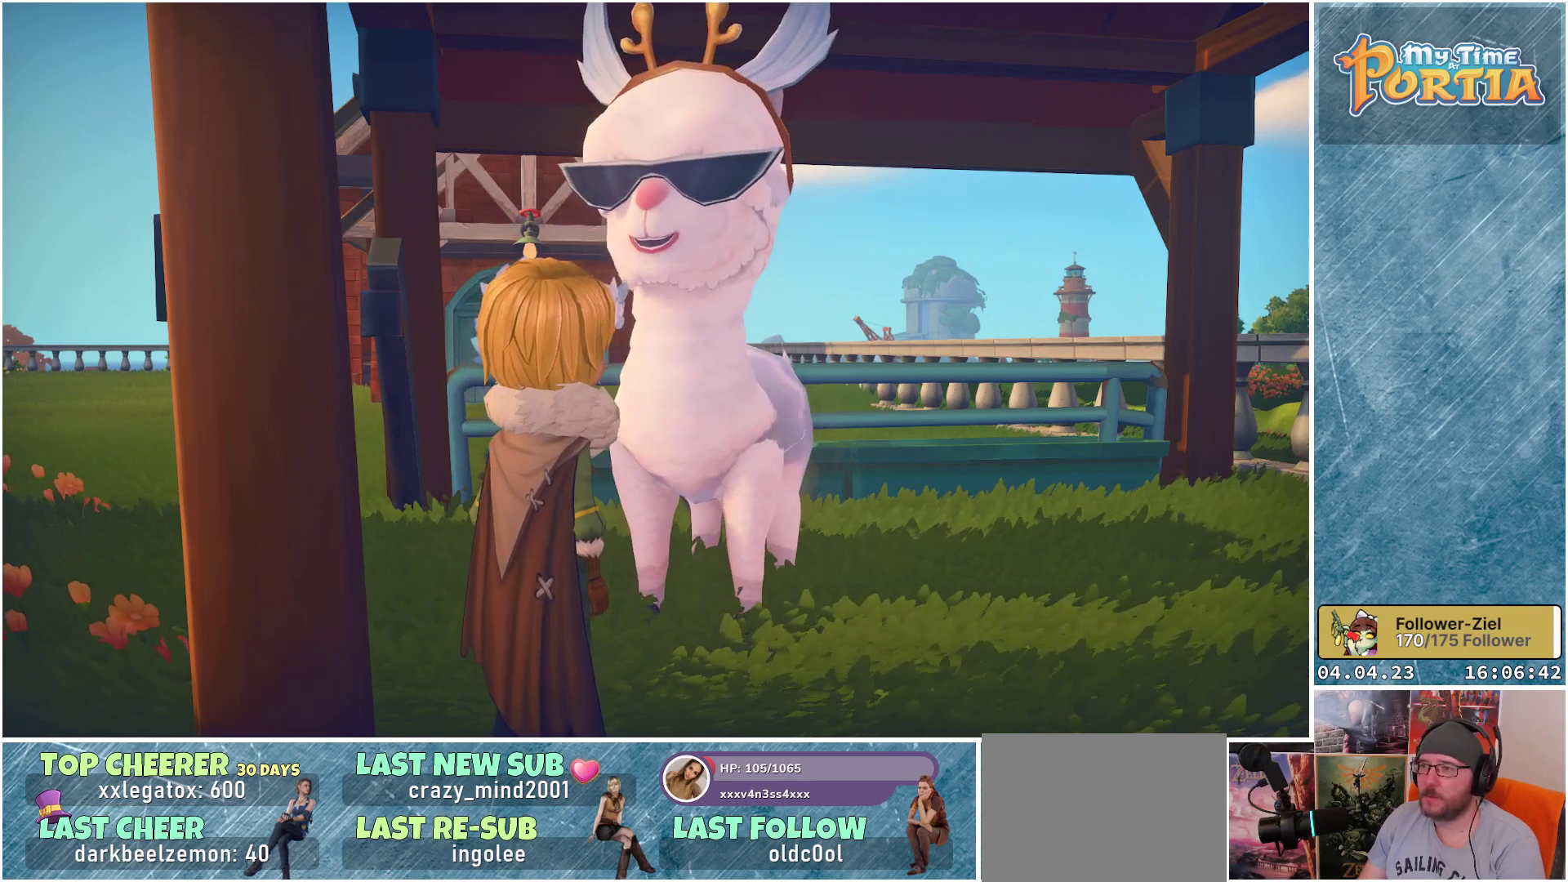
{"buttons": [], "left_stick": "center", "right_stick": "center", "events": [[250, "A", "down"], [300, "A", "up"], [417, "A", "down"], [450, "A", "up"]]}
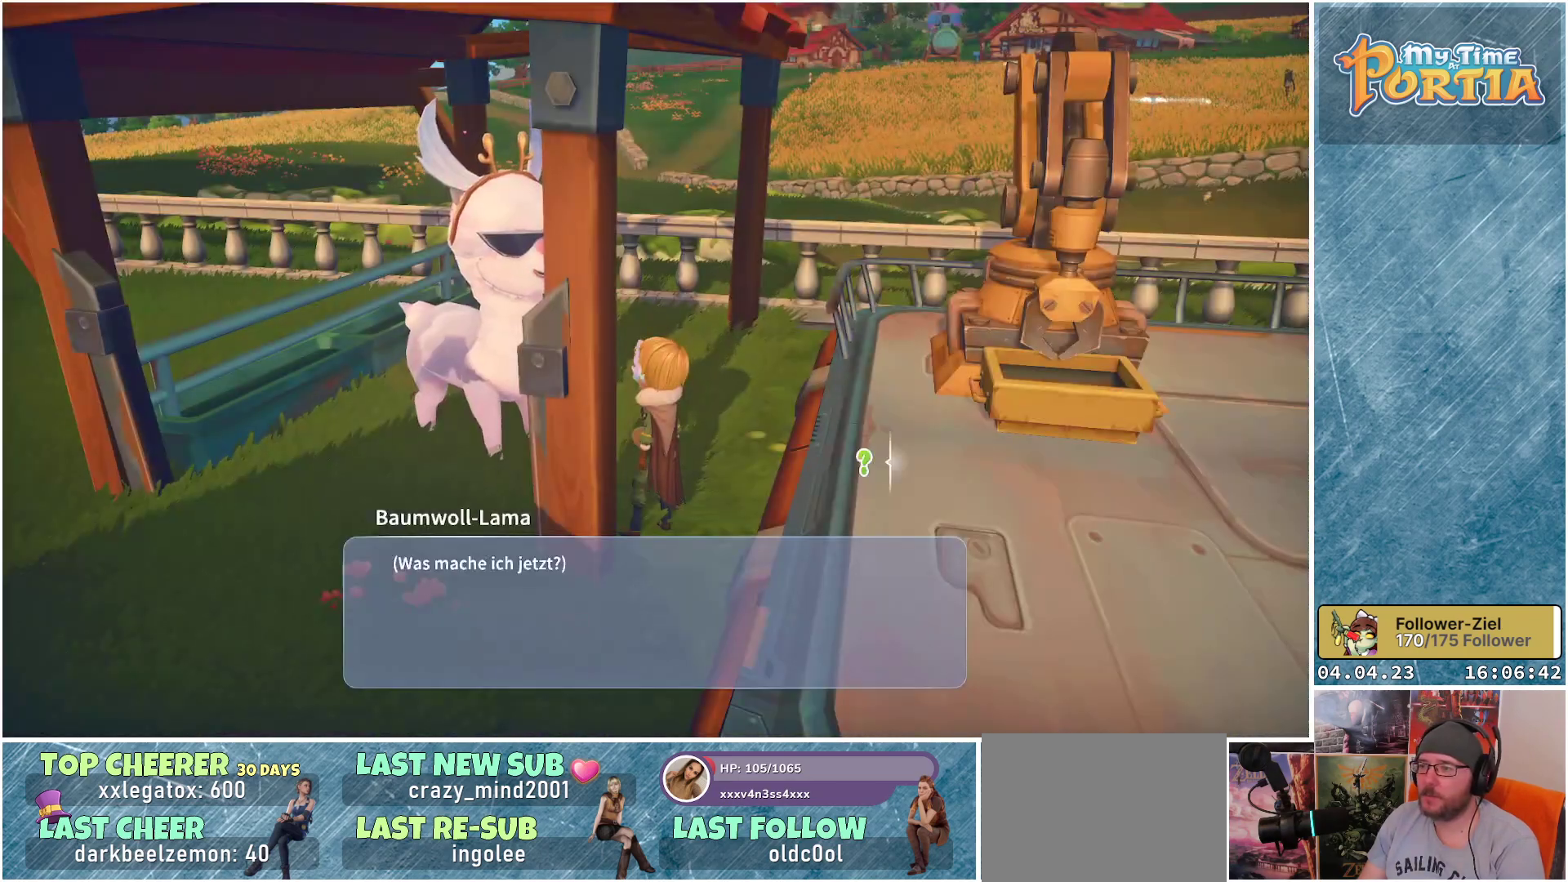
{"buttons": ["A"], "left_stick": "center", "right_stick": "center", "events": [[50, "A", "down"], [117, "A", "up"], [217, "A", "down"], [283, "A", "up"], [383, "A", "down"], [417, "A", "up"], [500, "A", "down"]]}
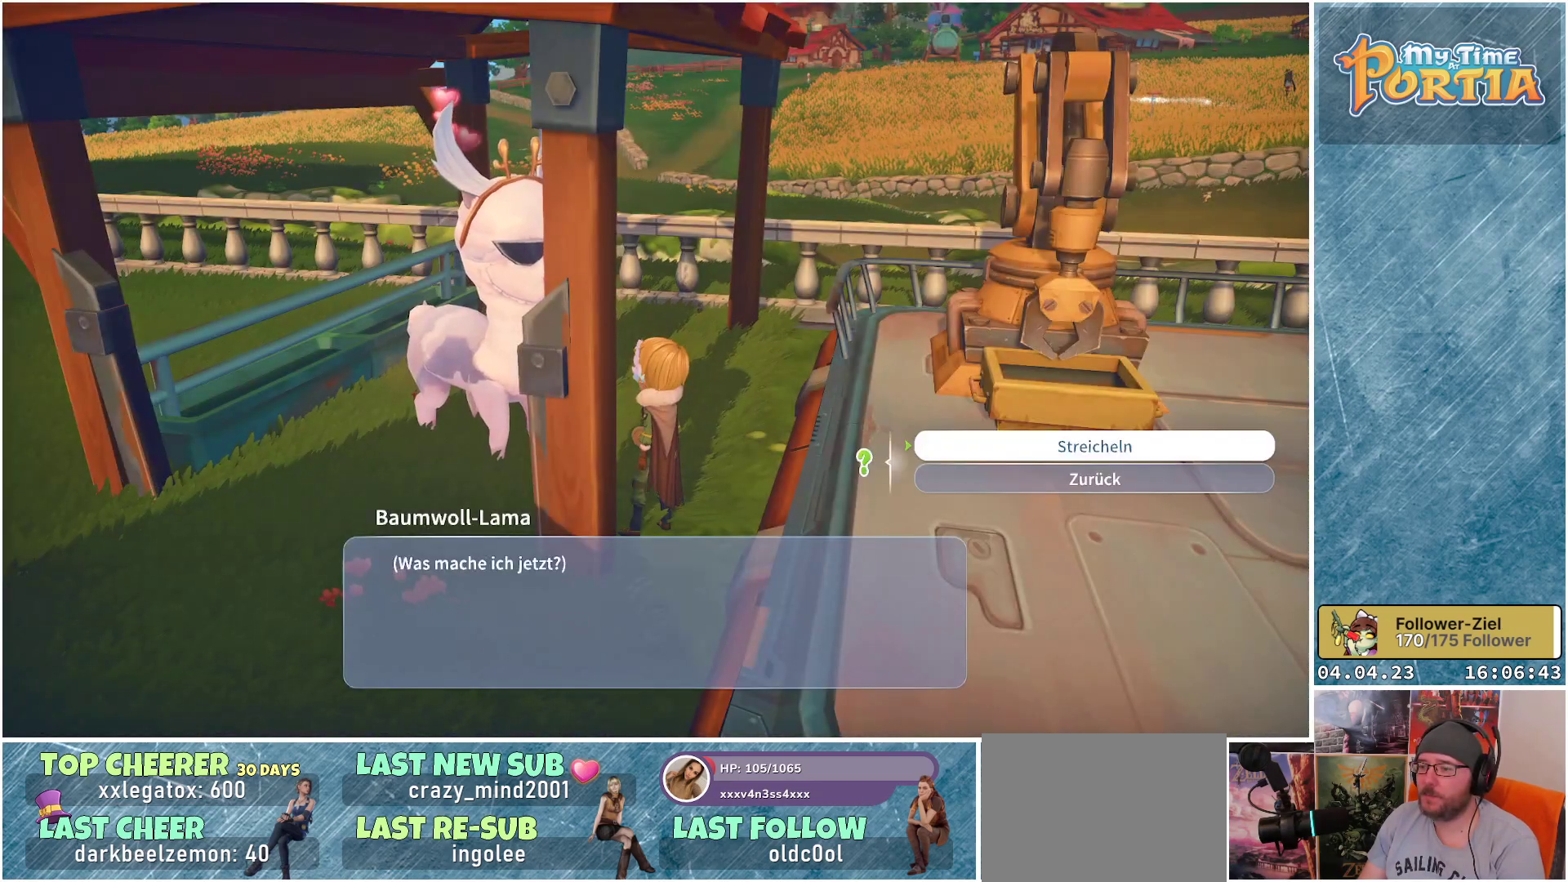
{"buttons": [], "left_stick": "center", "right_stick": "center", "events": [[83, "A", "up"], [183, "A", "down"], [233, "A", "up"], [333, "A", "down"], [400, "A", "up"]]}
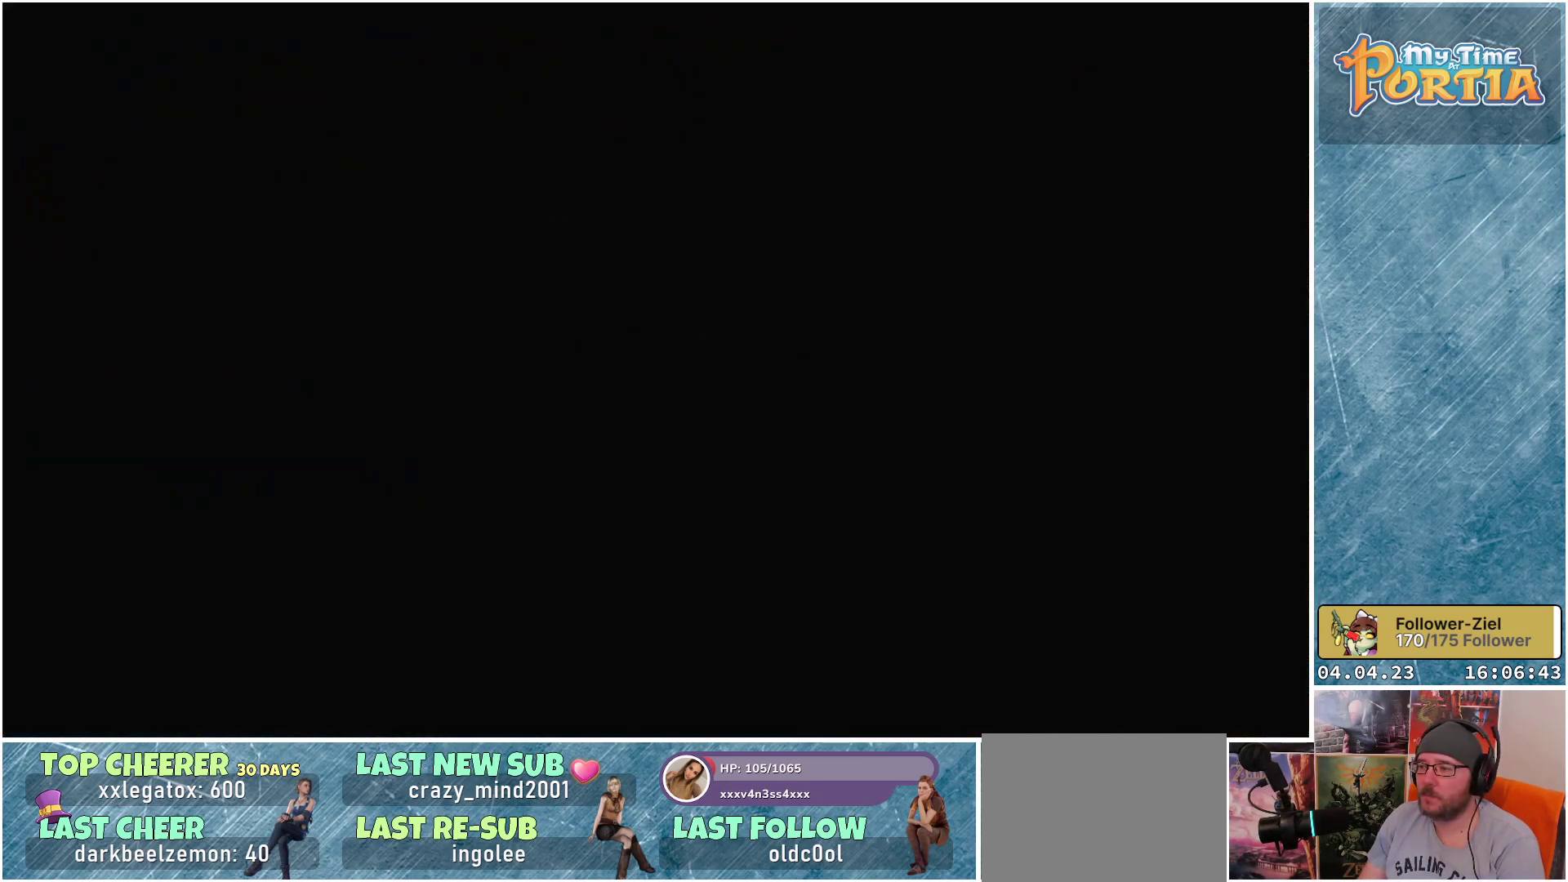
{"buttons": [], "left_stick": "center", "right_stick": "center", "events": []}
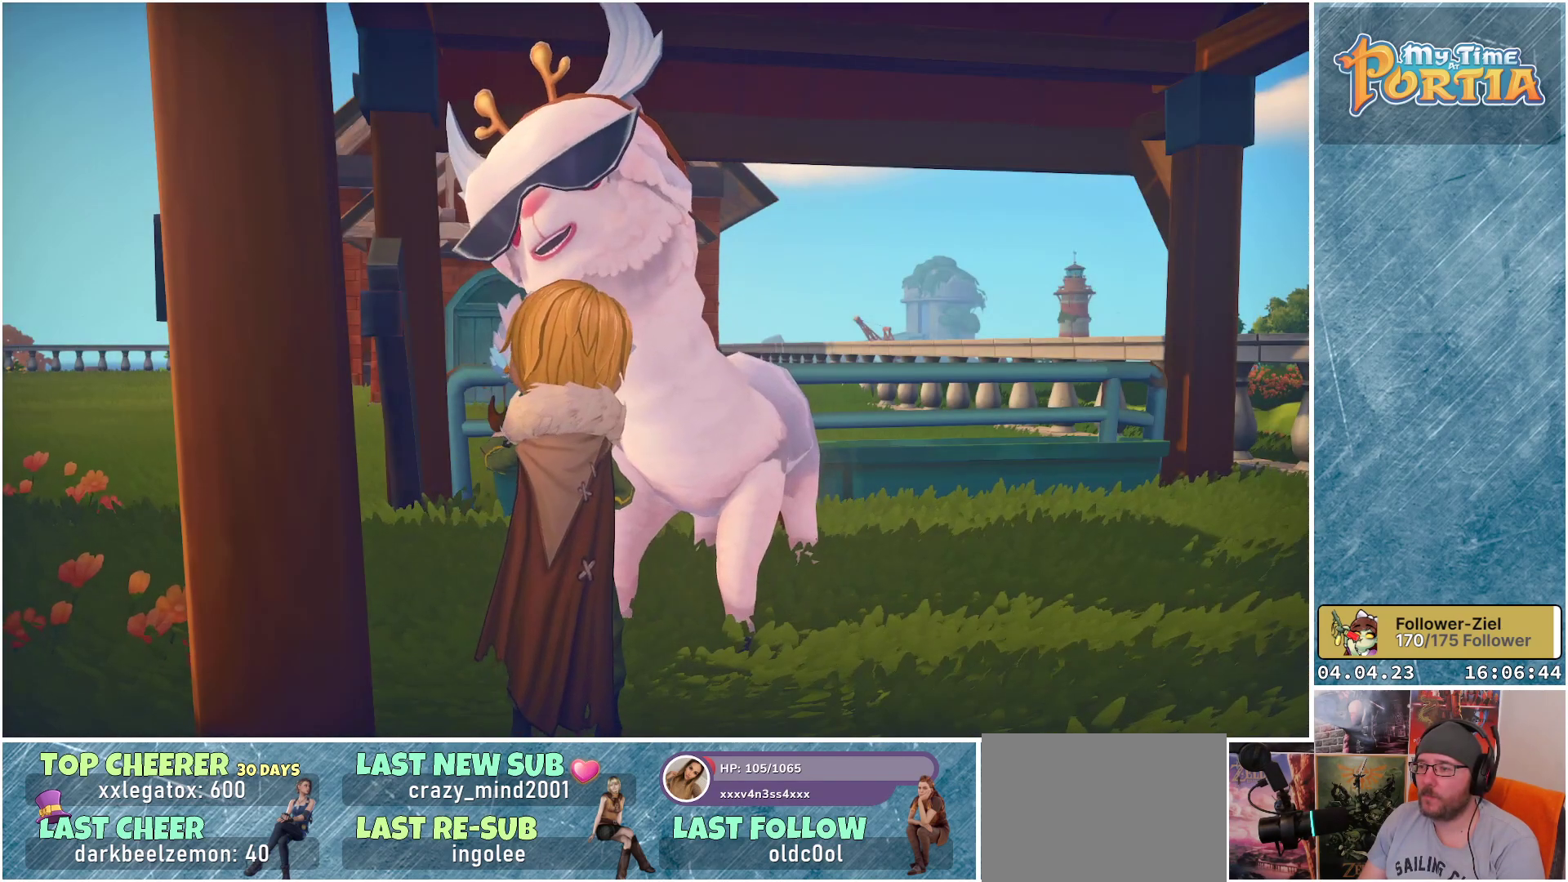
{"buttons": [], "left_stick": "center", "right_stick": "center", "events": []}
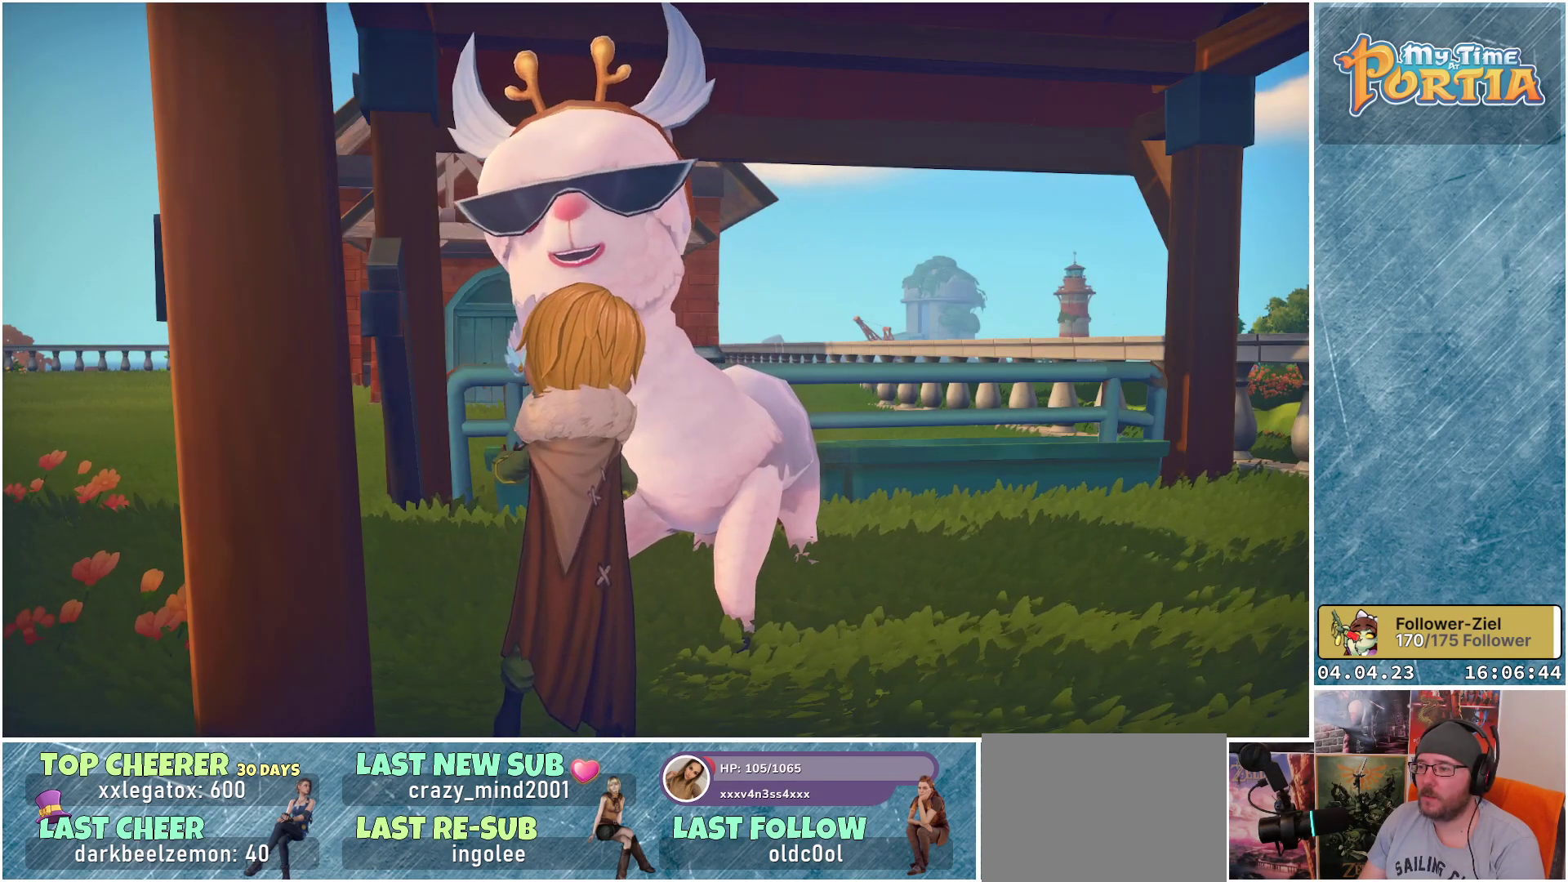
{"buttons": [], "left_stick": "center", "right_stick": "center", "events": []}